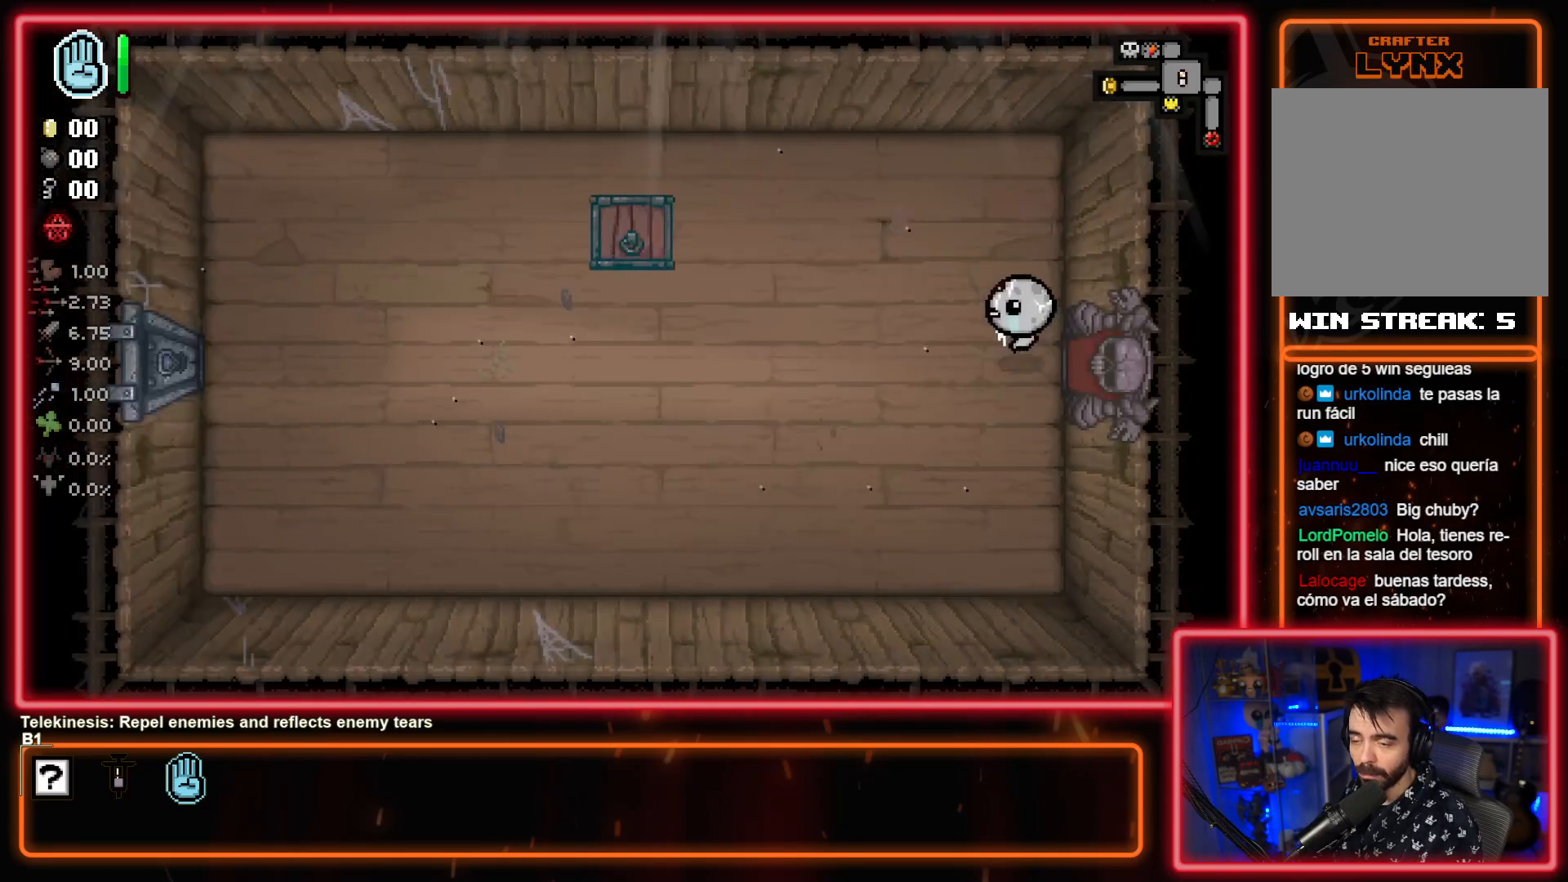
Gameplay with a controller (PlayStation layout); each line is a JSON object with the inputs held at the frame after it. "events" lists button and stick changes between this image and that frame as [ms after this image, input, new state], when the widget could be followed in between. Not read: right_stick.
{"buttons": [], "left_stick": "up-left", "events": [[500, "left_stick", "up-left"]]}
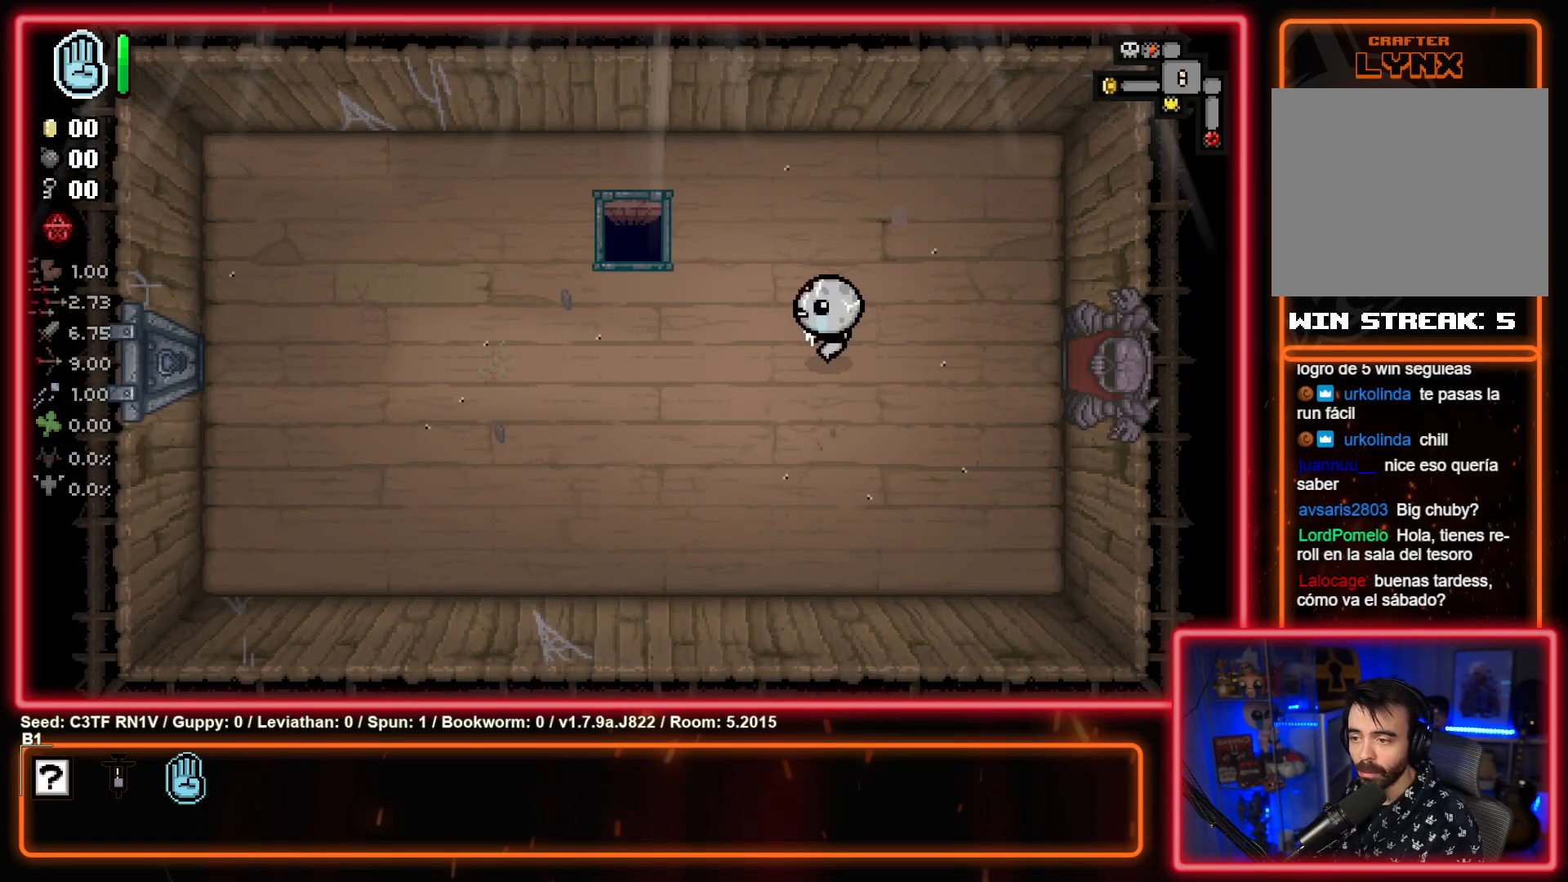
{"buttons": [], "left_stick": "up-left", "events": []}
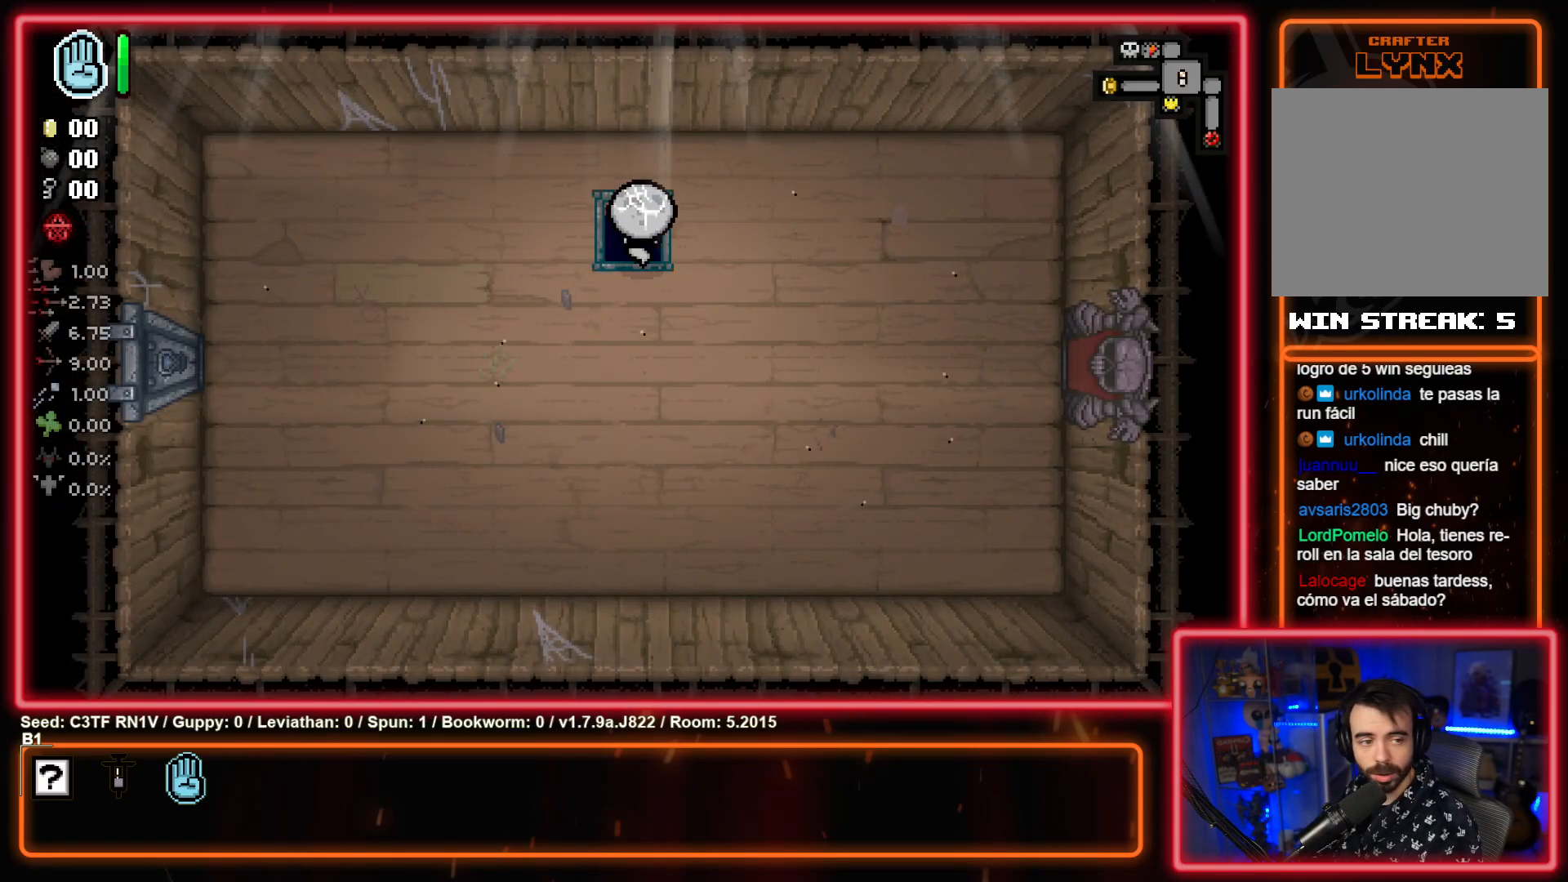
{"buttons": ["CROSS"], "left_stick": "center", "events": [[217, "CROSS", "down"], [267, "left_stick", "center"], [367, "CROSS", "up"], [433, "CROSS", "down"]]}
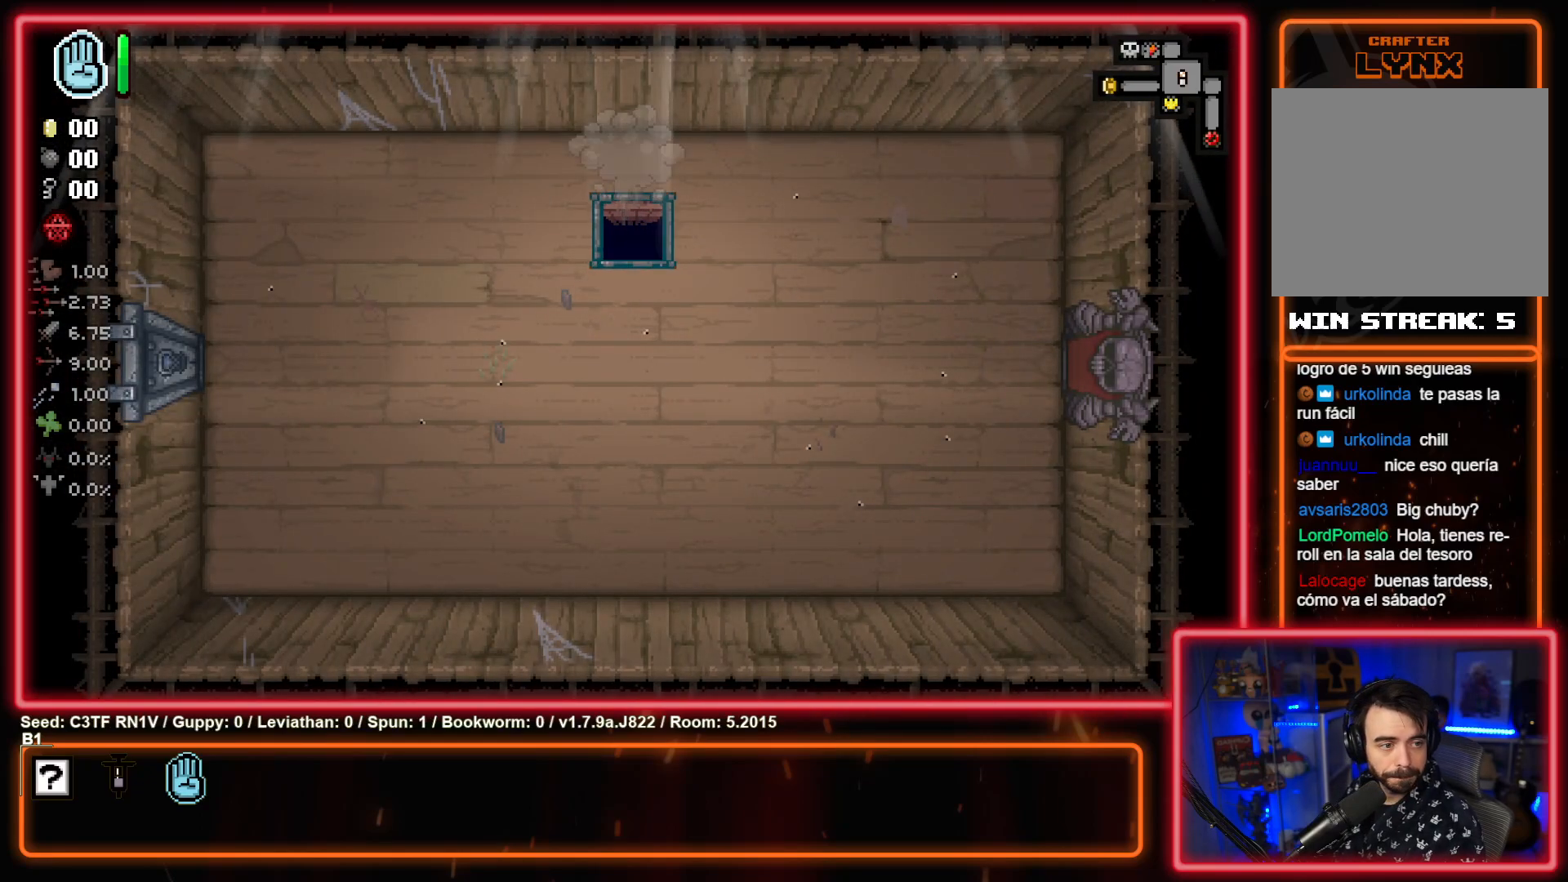
{"buttons": ["CROSS"], "left_stick": "center", "events": [[100, "CROSS", "up"], [200, "CROSS", "down"], [333, "CROSS", "up"], [450, "CROSS", "down"]]}
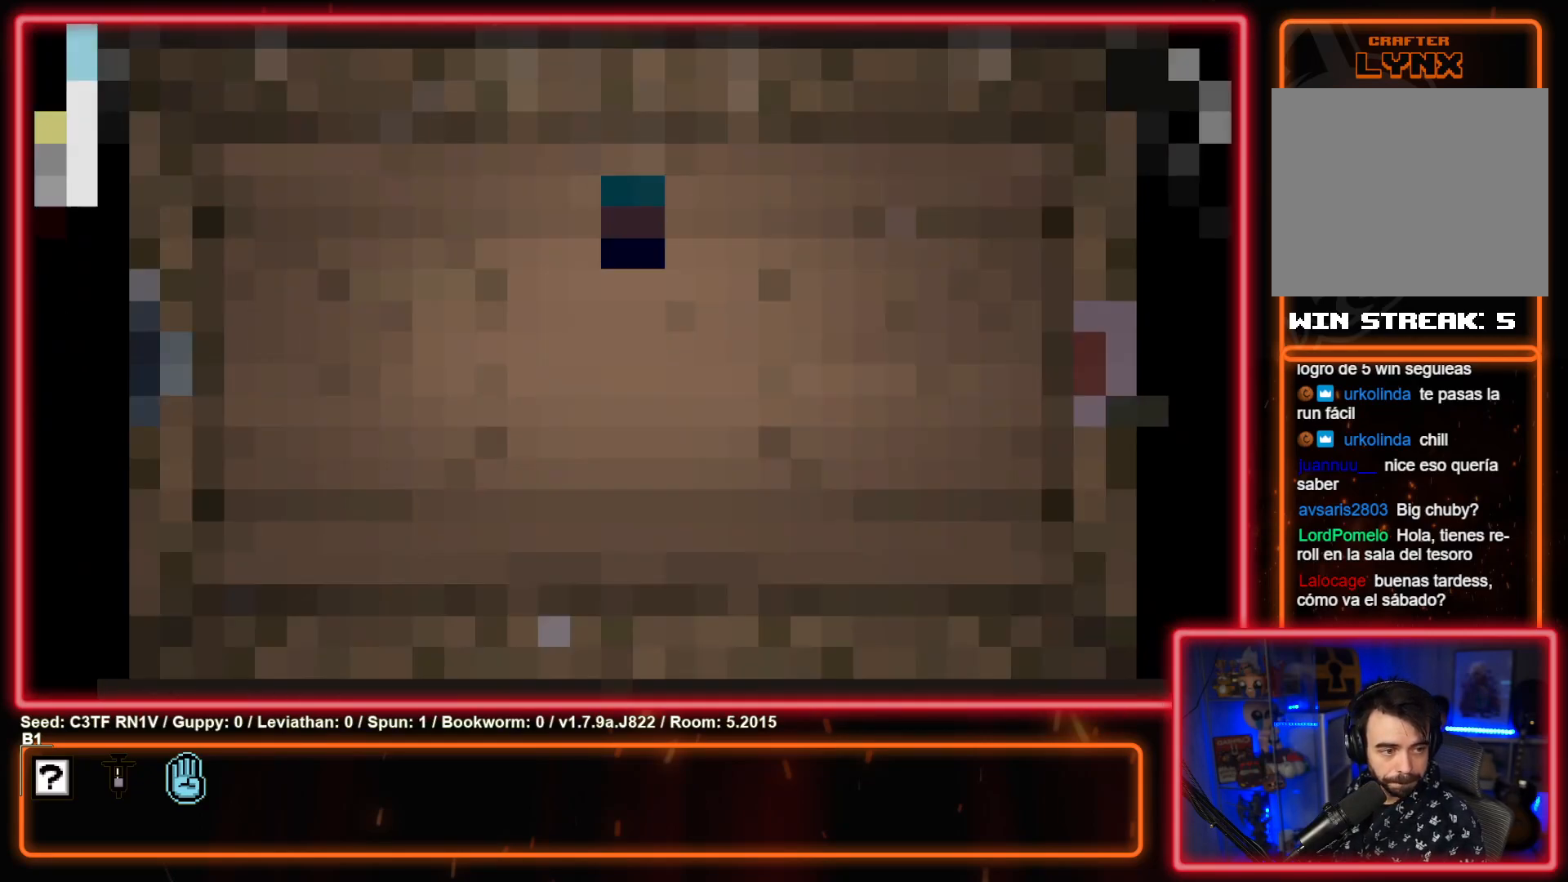
{"buttons": ["CROSS"], "left_stick": "center", "events": [[83, "CROSS", "up"], [217, "CROSS", "down"], [300, "CROSS", "up"], [450, "CROSS", "down"]]}
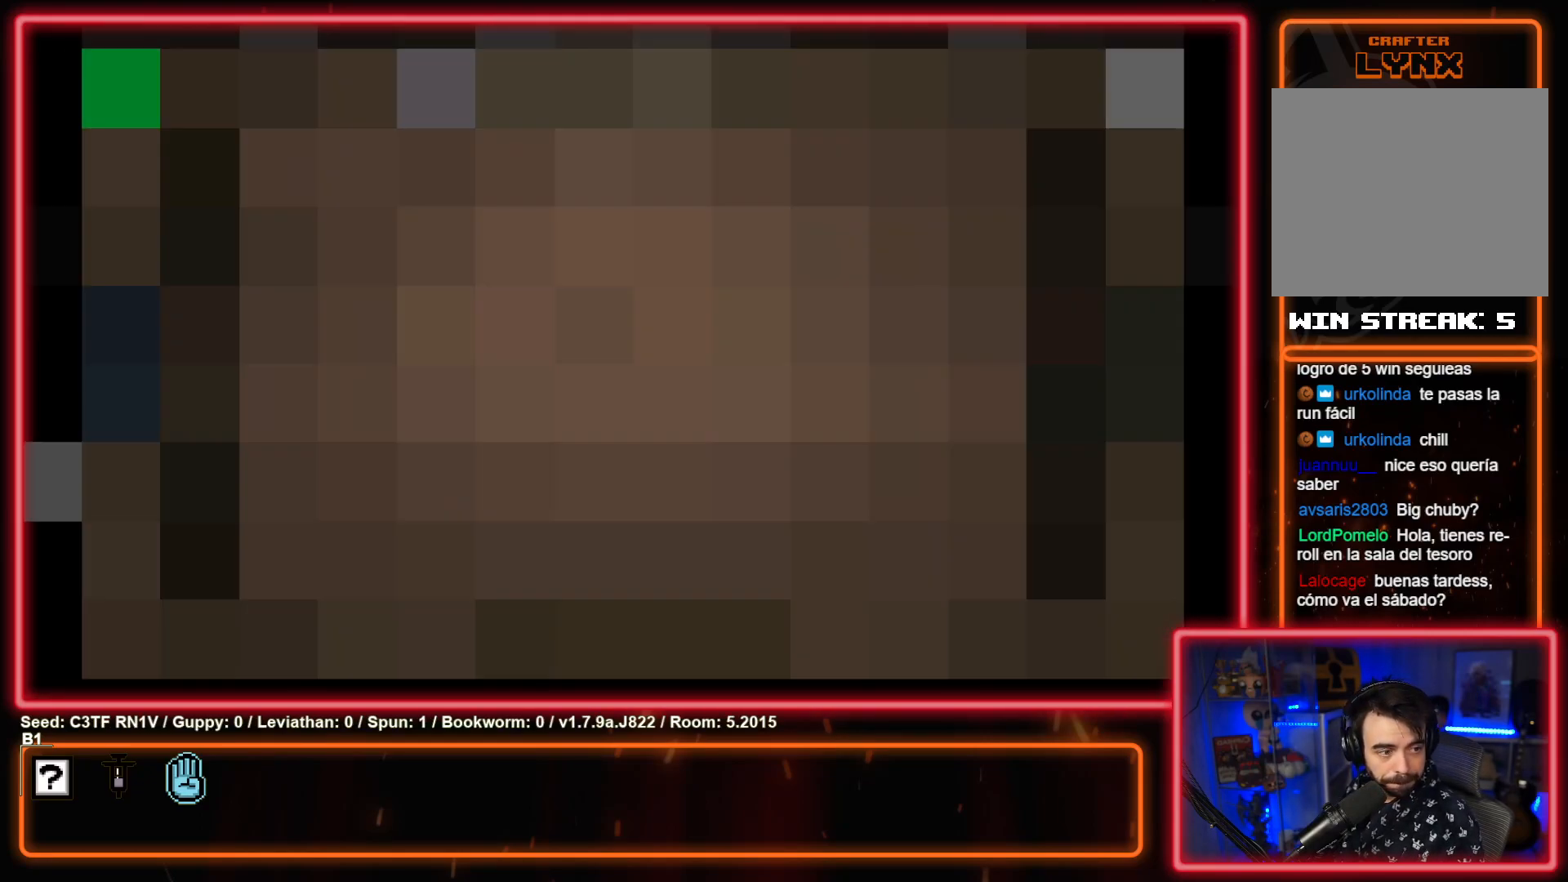
{"buttons": ["CROSS"], "left_stick": "center", "events": [[83, "CROSS", "up"], [133, "CROSS", "down"], [300, "CROSS", "up"], [383, "CROSS", "down"]]}
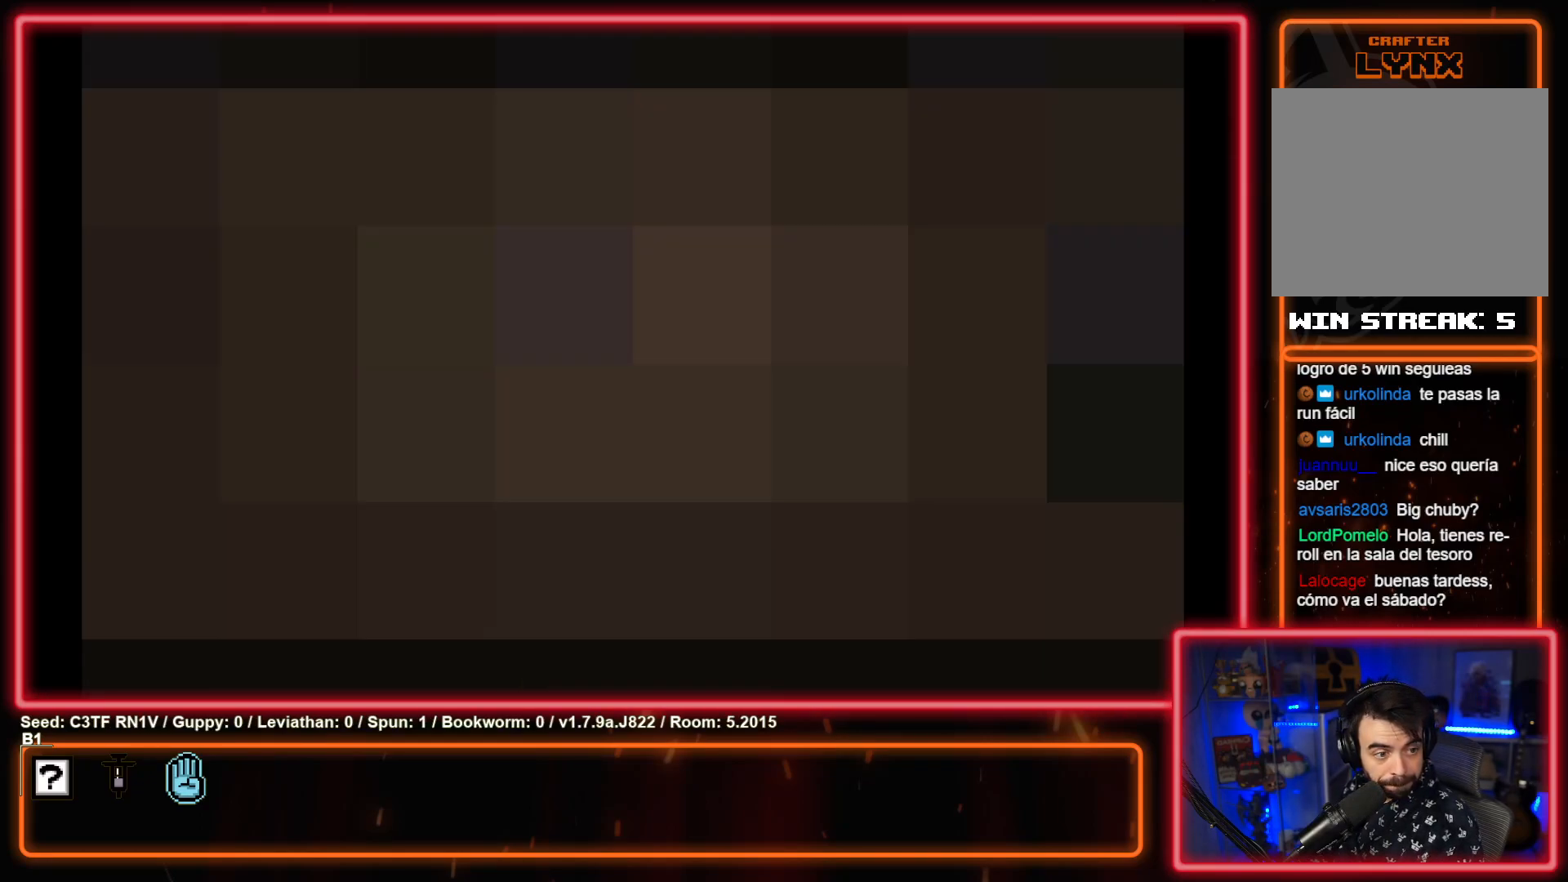
{"buttons": [], "left_stick": "center", "events": [[33, "CROSS", "up"], [133, "CROSS", "down"], [283, "CROSS", "up"], [417, "CROSS", "down"], [450, "CROSS", "up"]]}
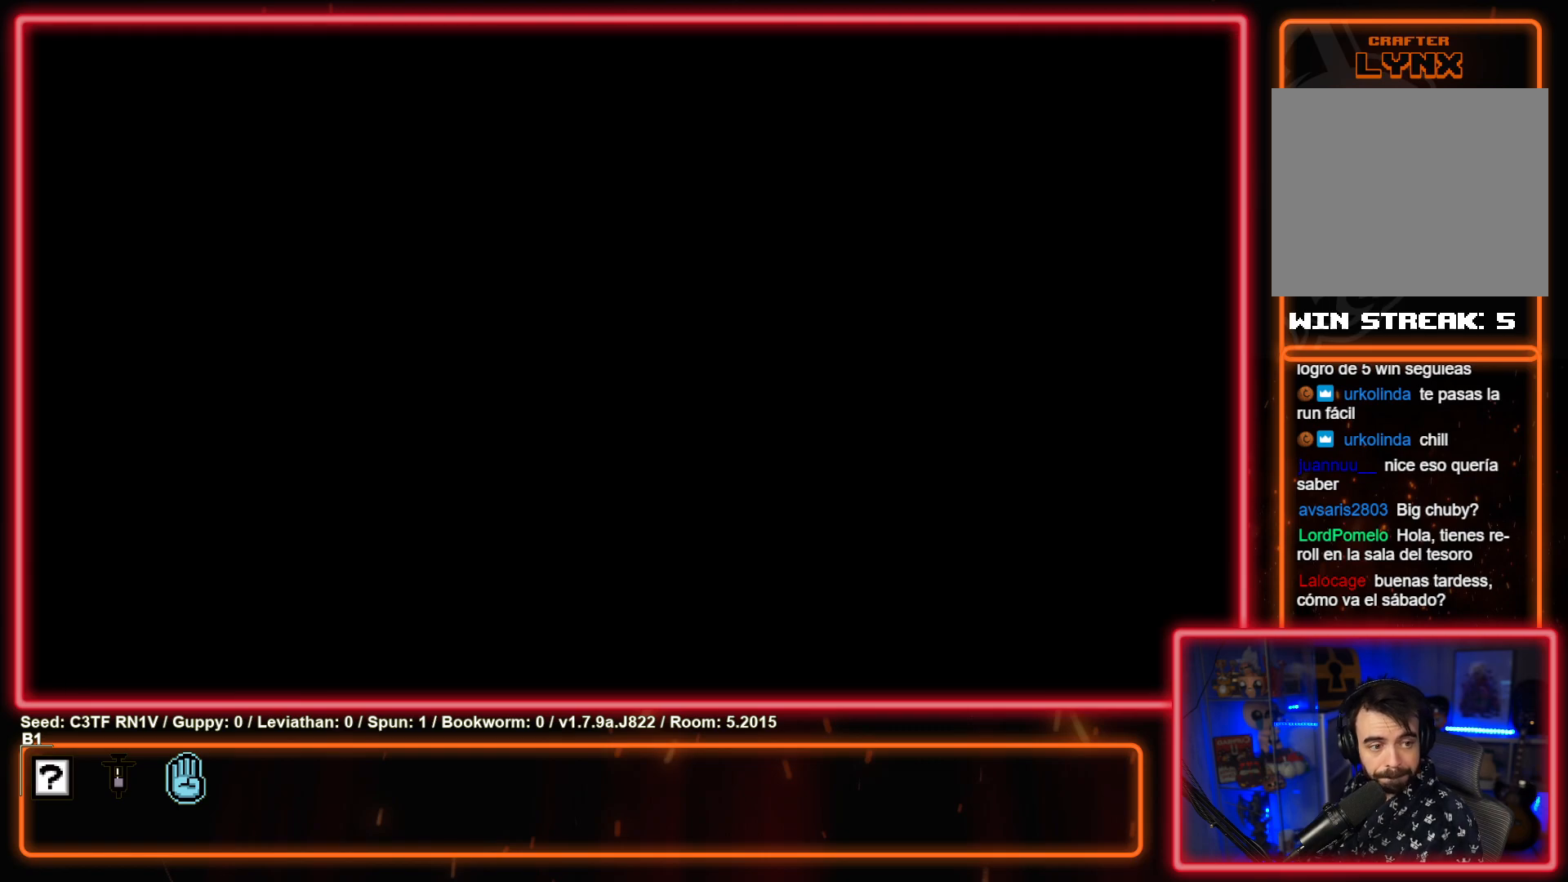
{"buttons": [], "left_stick": "center", "events": [[133, "CROSS", "down"], [200, "CROSS", "up"], [317, "CROSS", "down"], [433, "CROSS", "up"]]}
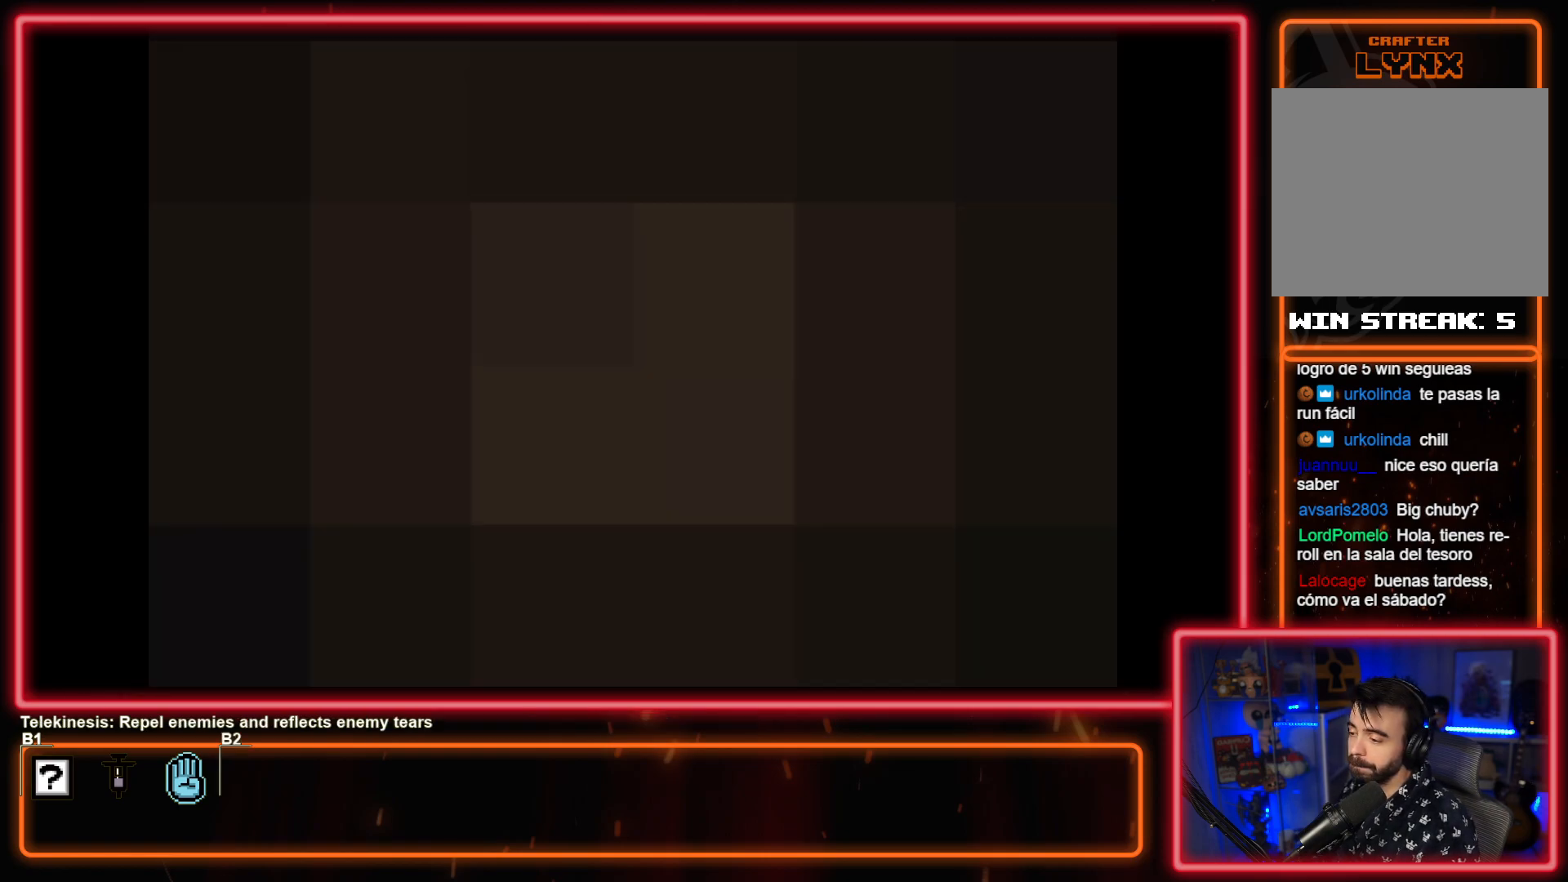
{"buttons": ["CROSS"], "left_stick": "center", "events": [[33, "CROSS", "down"], [183, "CROSS", "up"], [250, "CROSS", "down"], [400, "CROSS", "up"], [500, "CROSS", "down"]]}
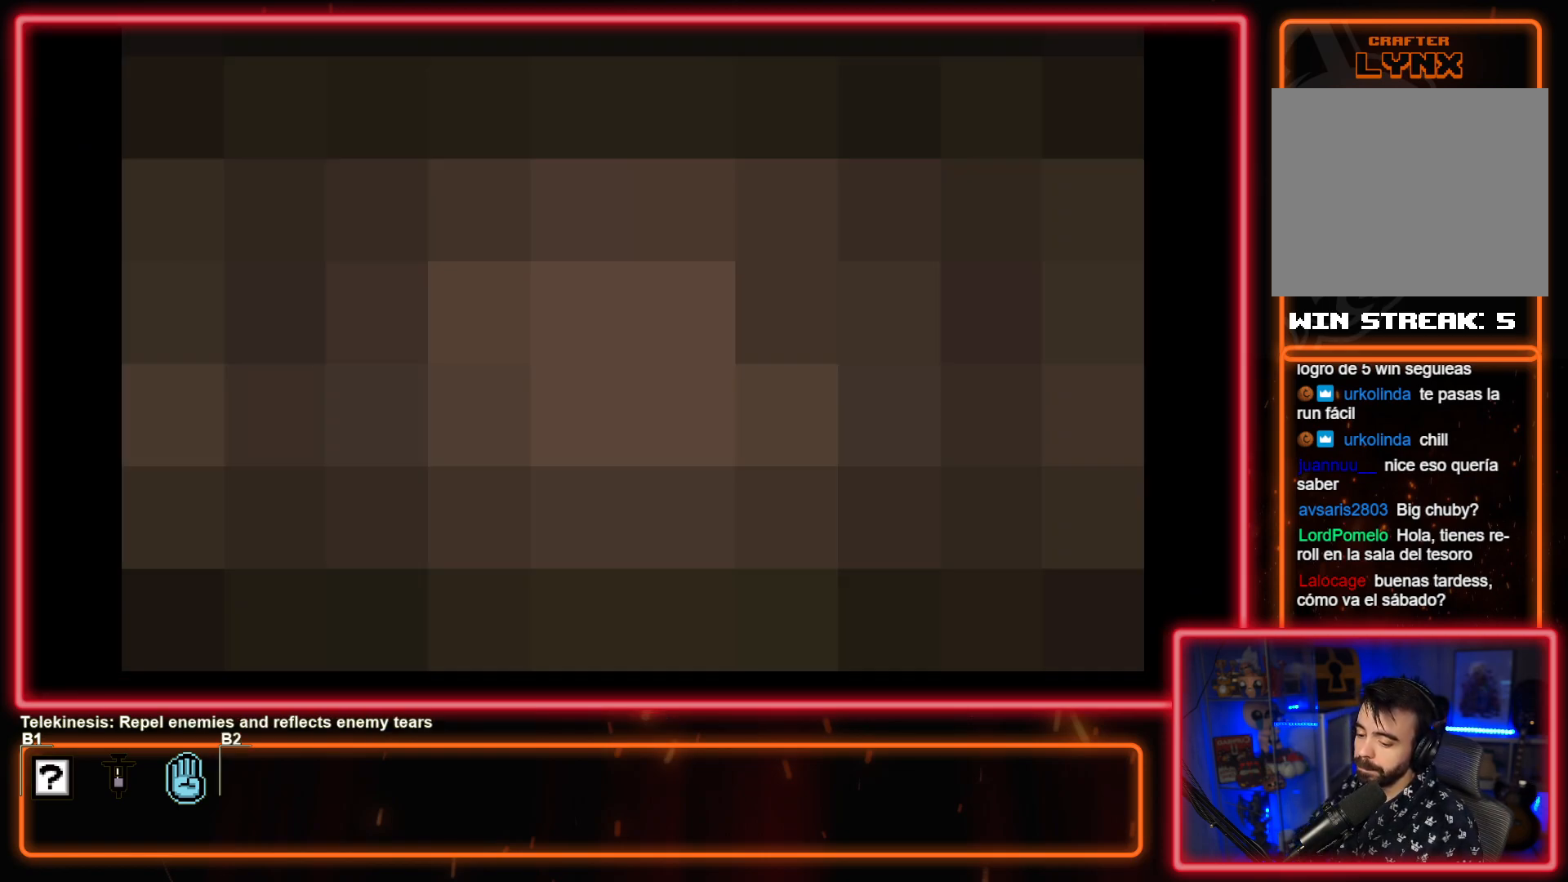
{"buttons": ["CROSS"], "left_stick": "center", "events": [[150, "CROSS", "up"], [233, "CROSS", "down"], [383, "CROSS", "up"], [467, "CROSS", "down"]]}
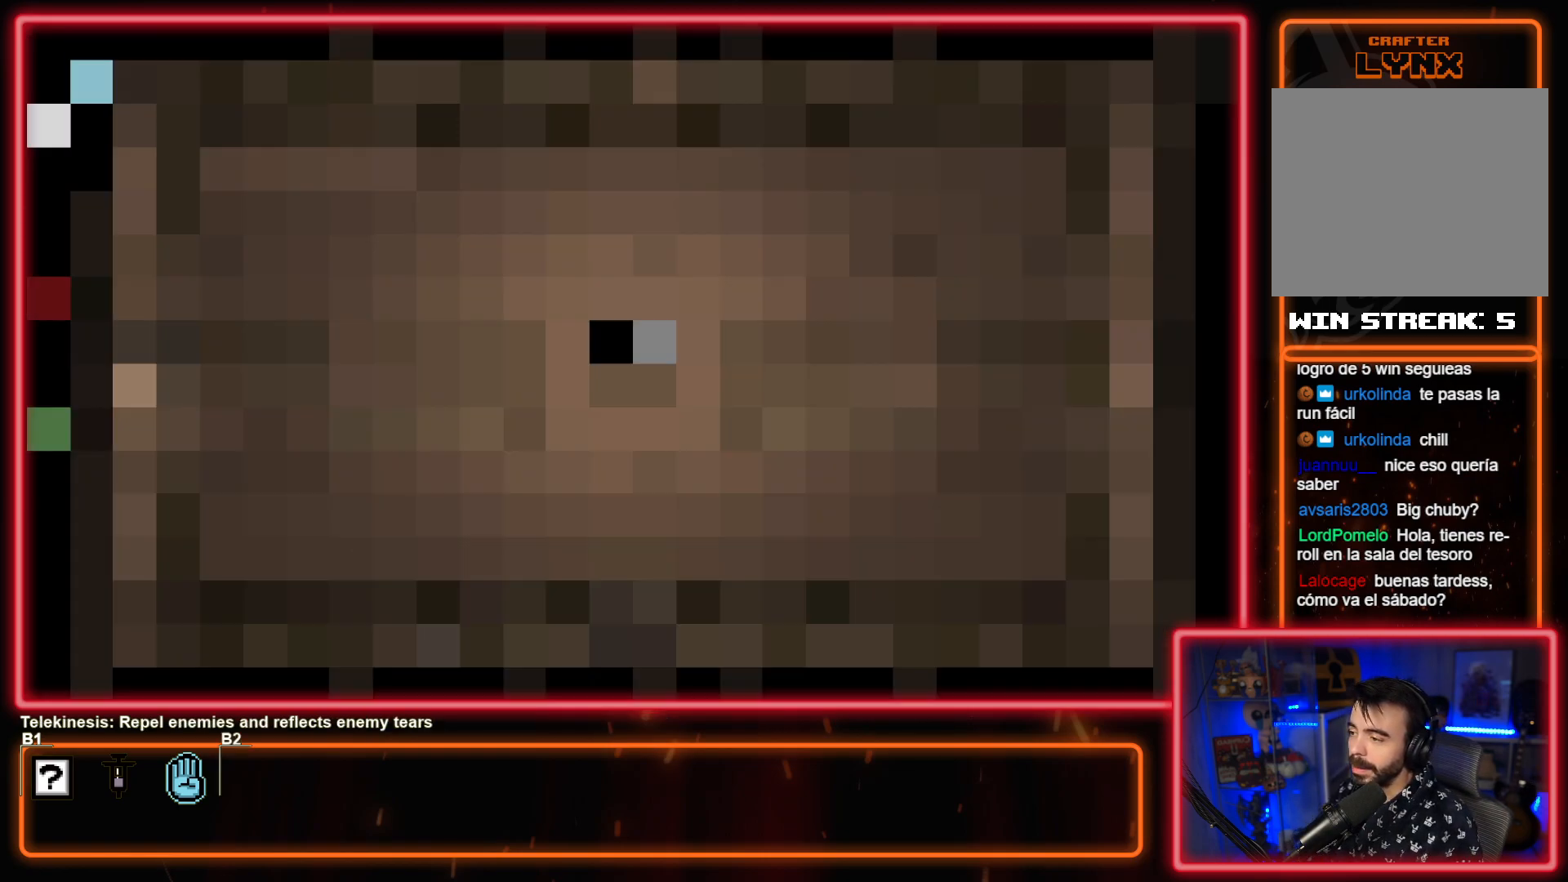
{"buttons": ["CROSS"], "left_stick": "center", "events": [[100, "CROSS", "up"], [200, "CROSS", "down"], [383, "CROSS", "up"], [467, "CROSS", "down"]]}
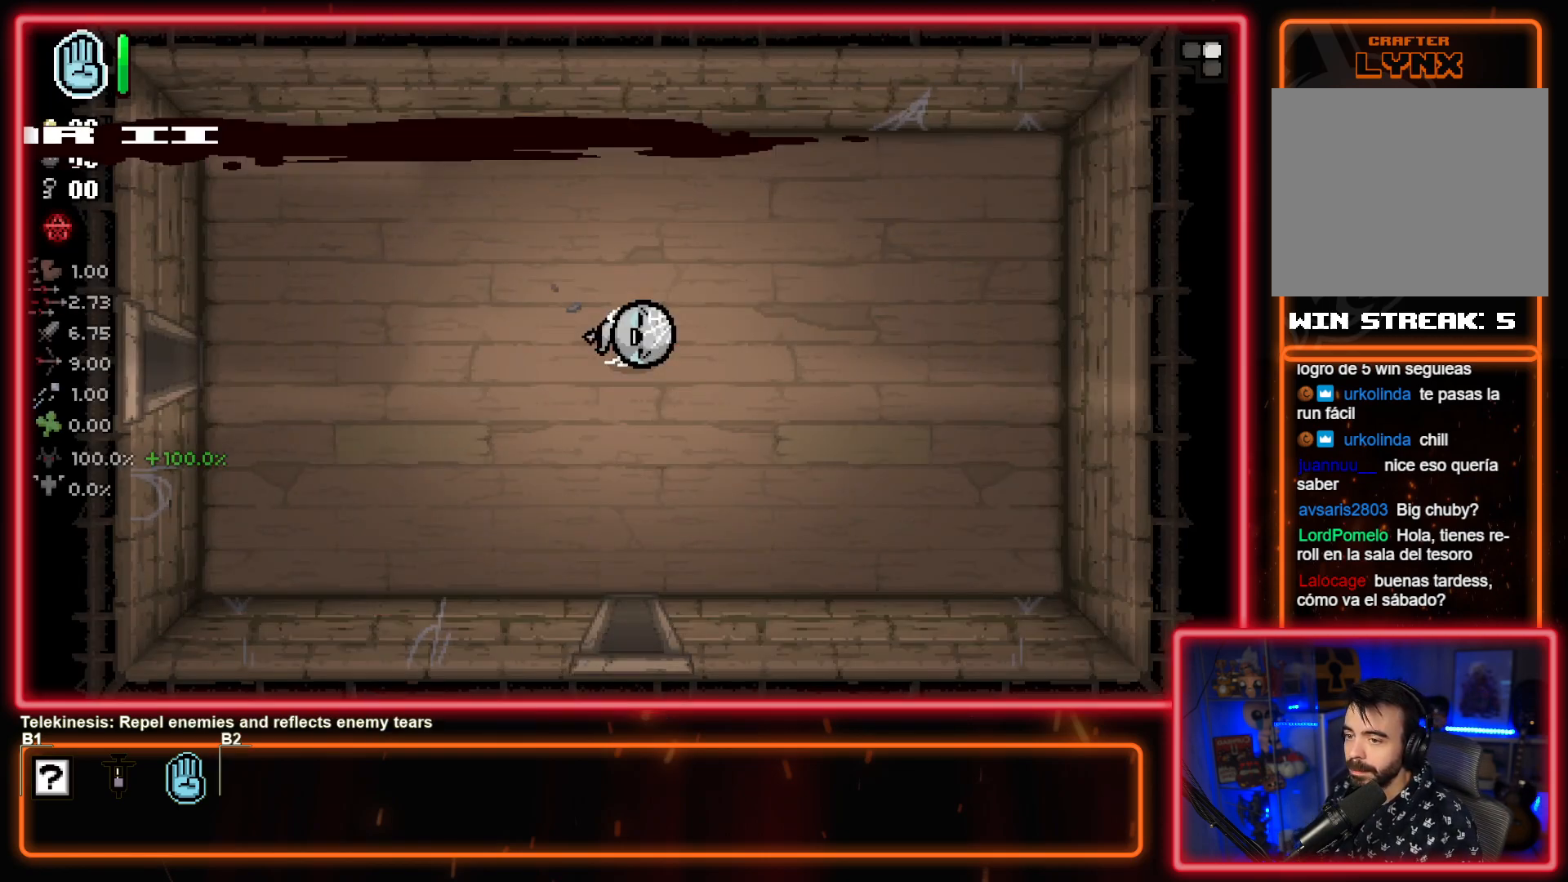
{"buttons": [], "left_stick": "center", "events": [[117, "CROSS", "up"]]}
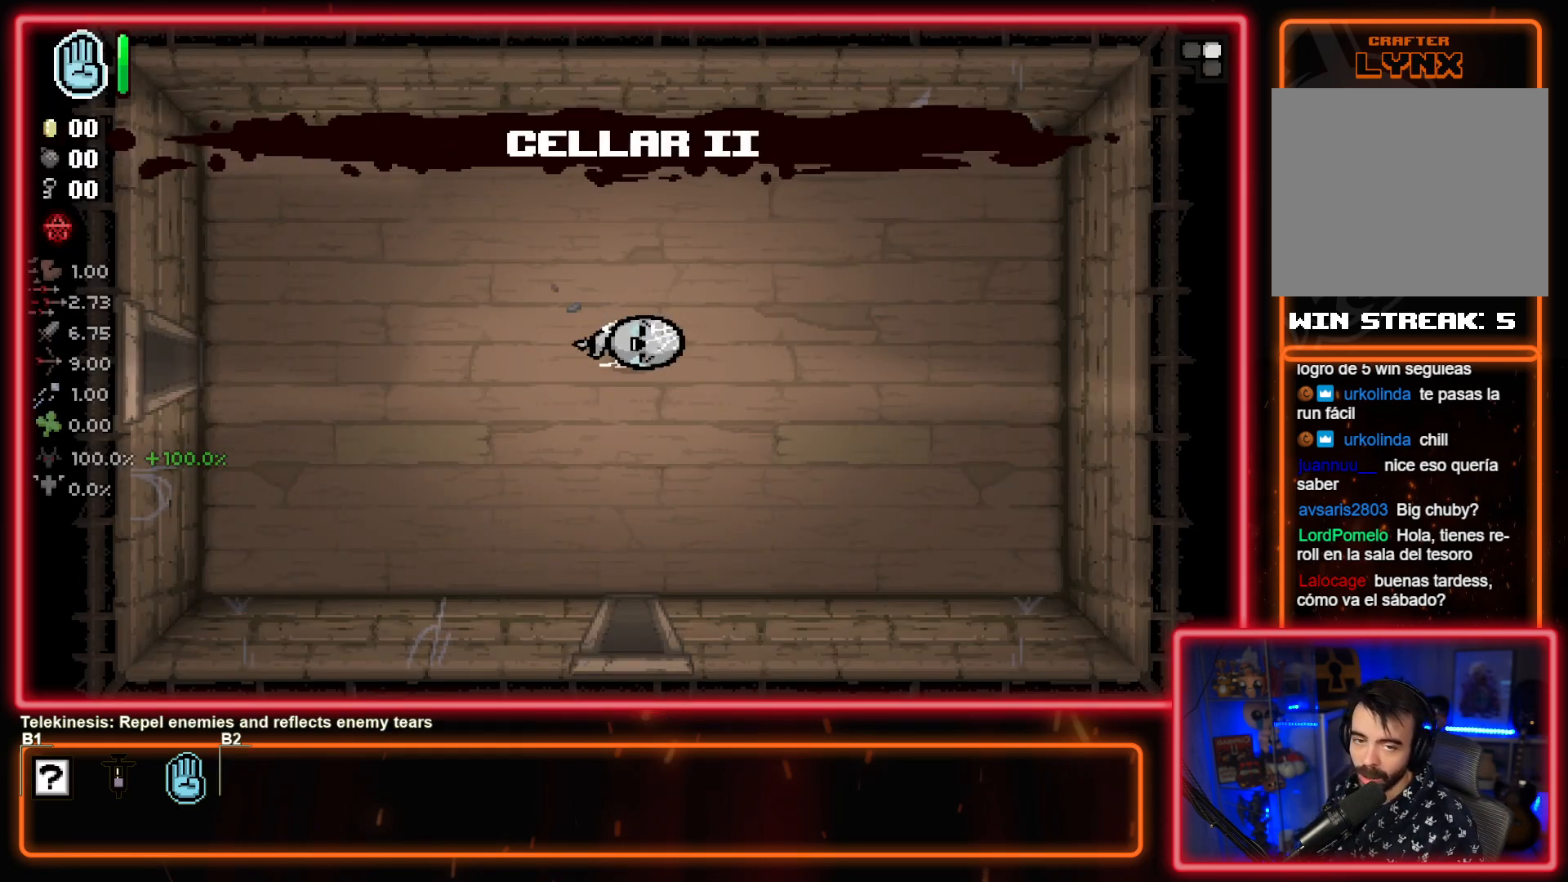
{"buttons": [], "left_stick": "down", "events": [[267, "left_stick", "down"]]}
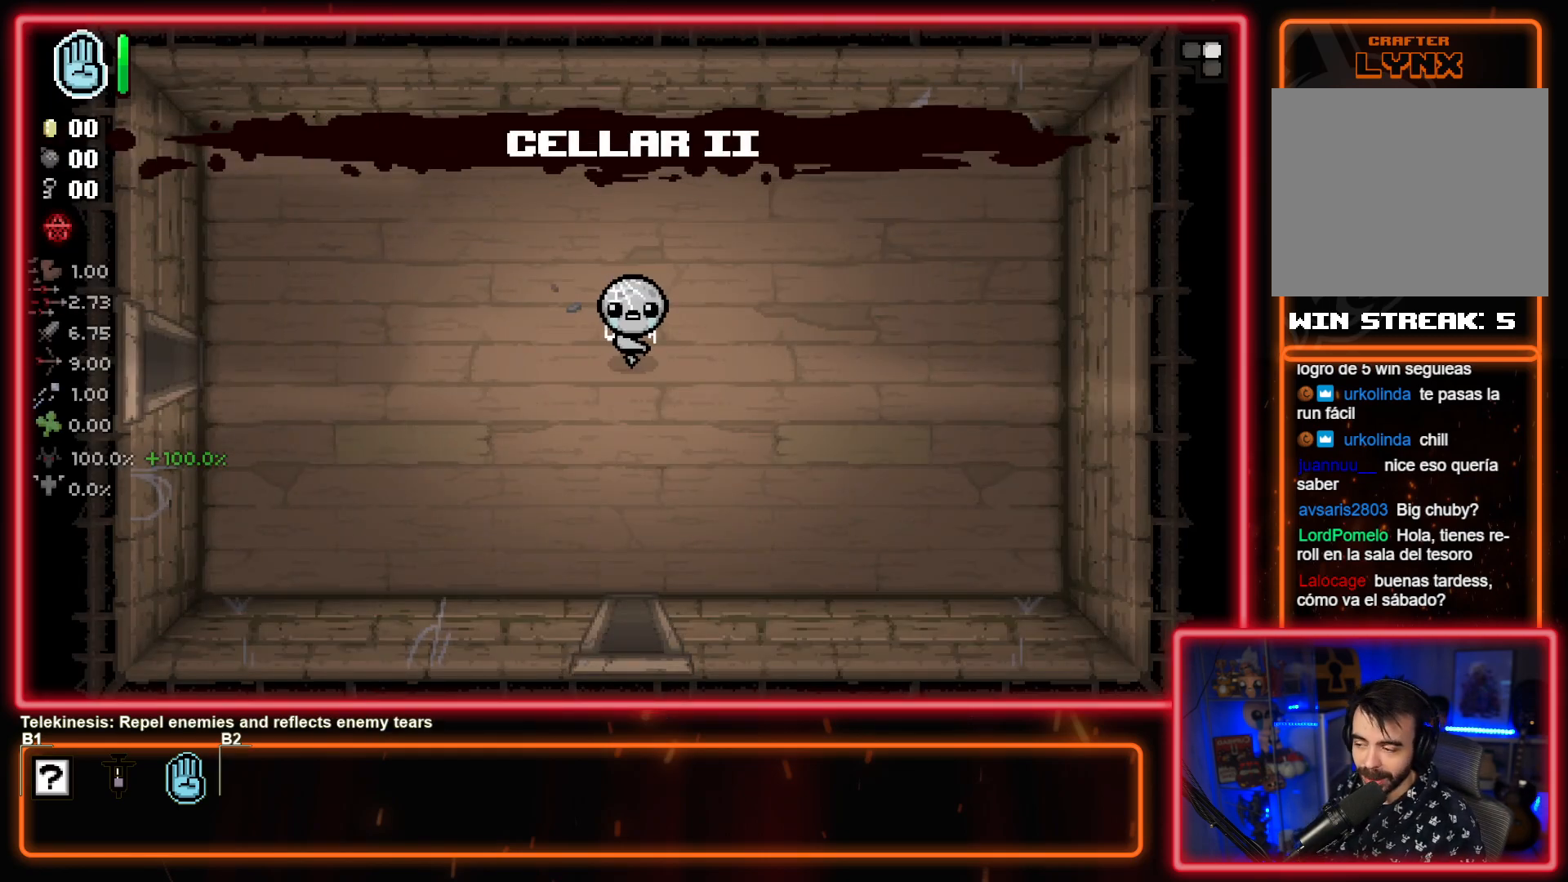
{"buttons": [], "left_stick": "down", "events": []}
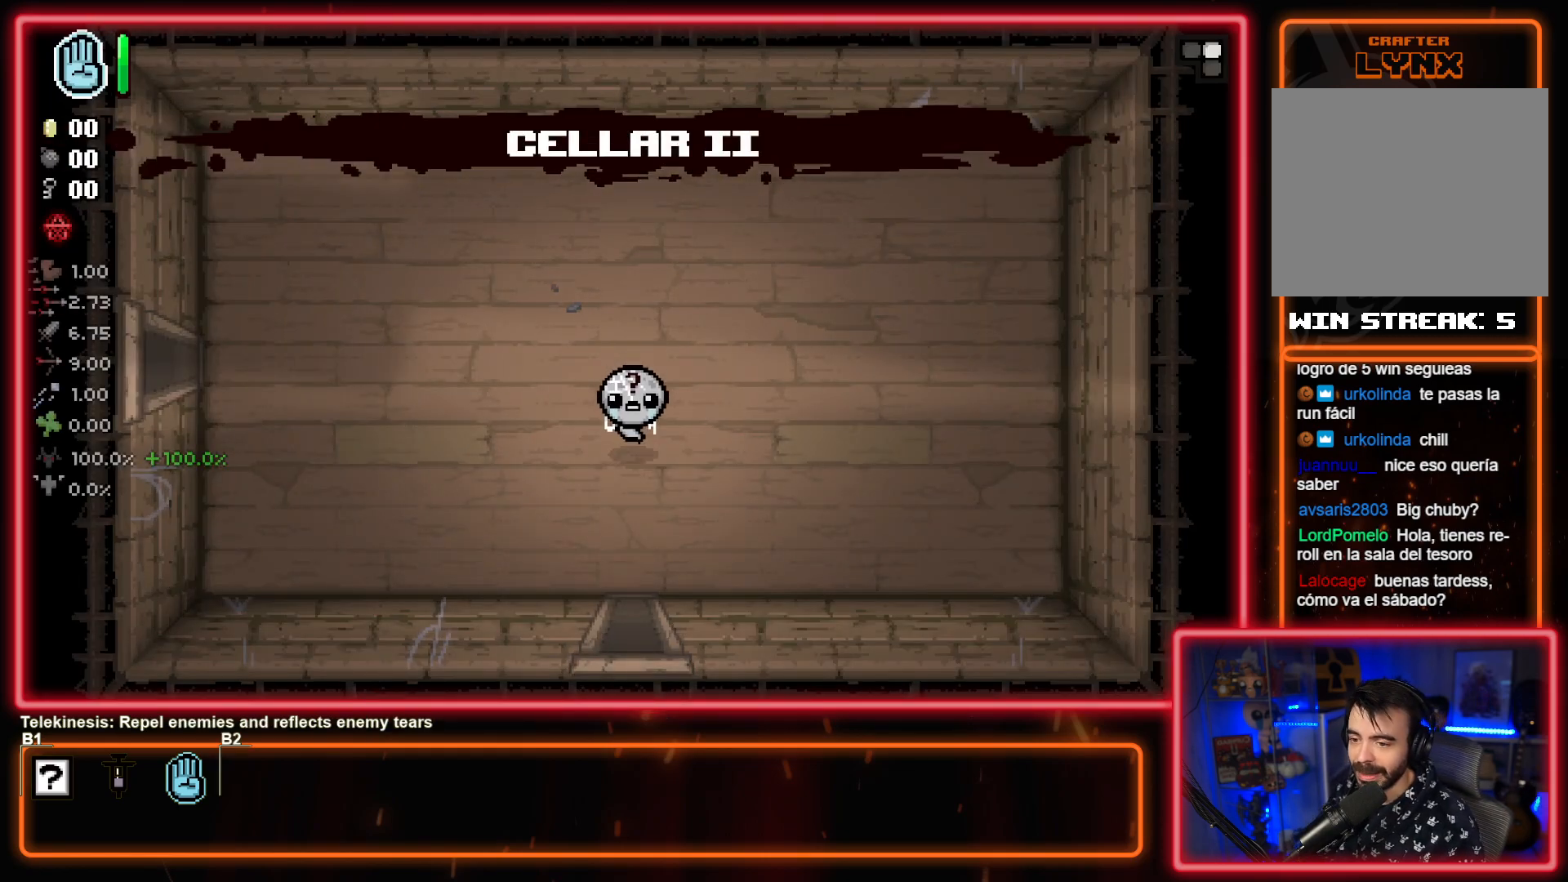
{"buttons": [], "left_stick": "center", "events": [[500, "left_stick", "center"]]}
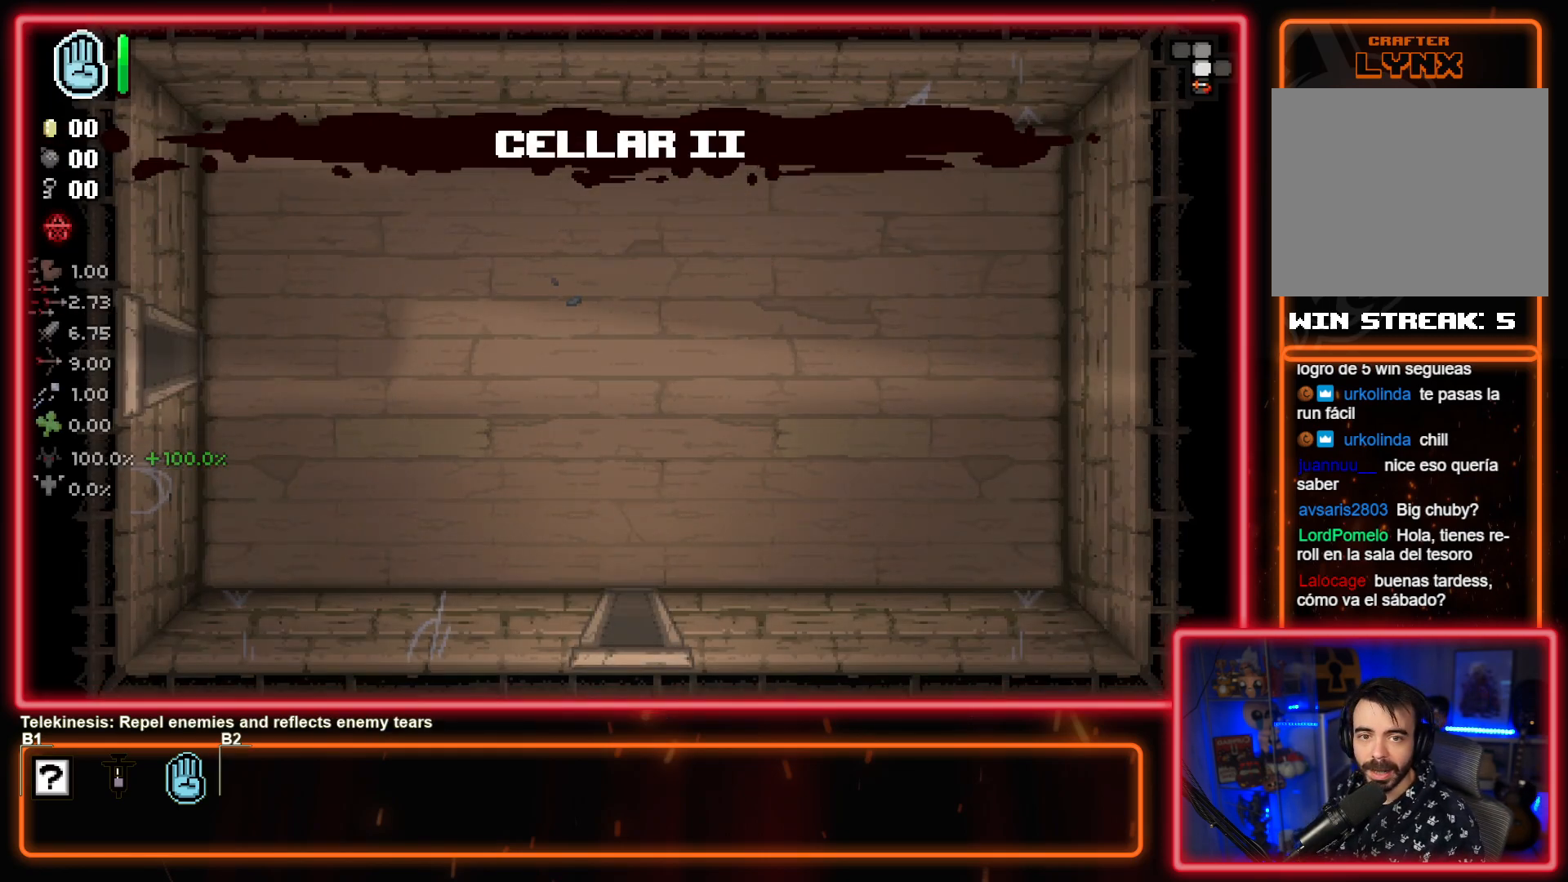
{"buttons": [], "left_stick": "center", "events": [[67, "CROSS", "down"], [433, "CROSS", "up"]]}
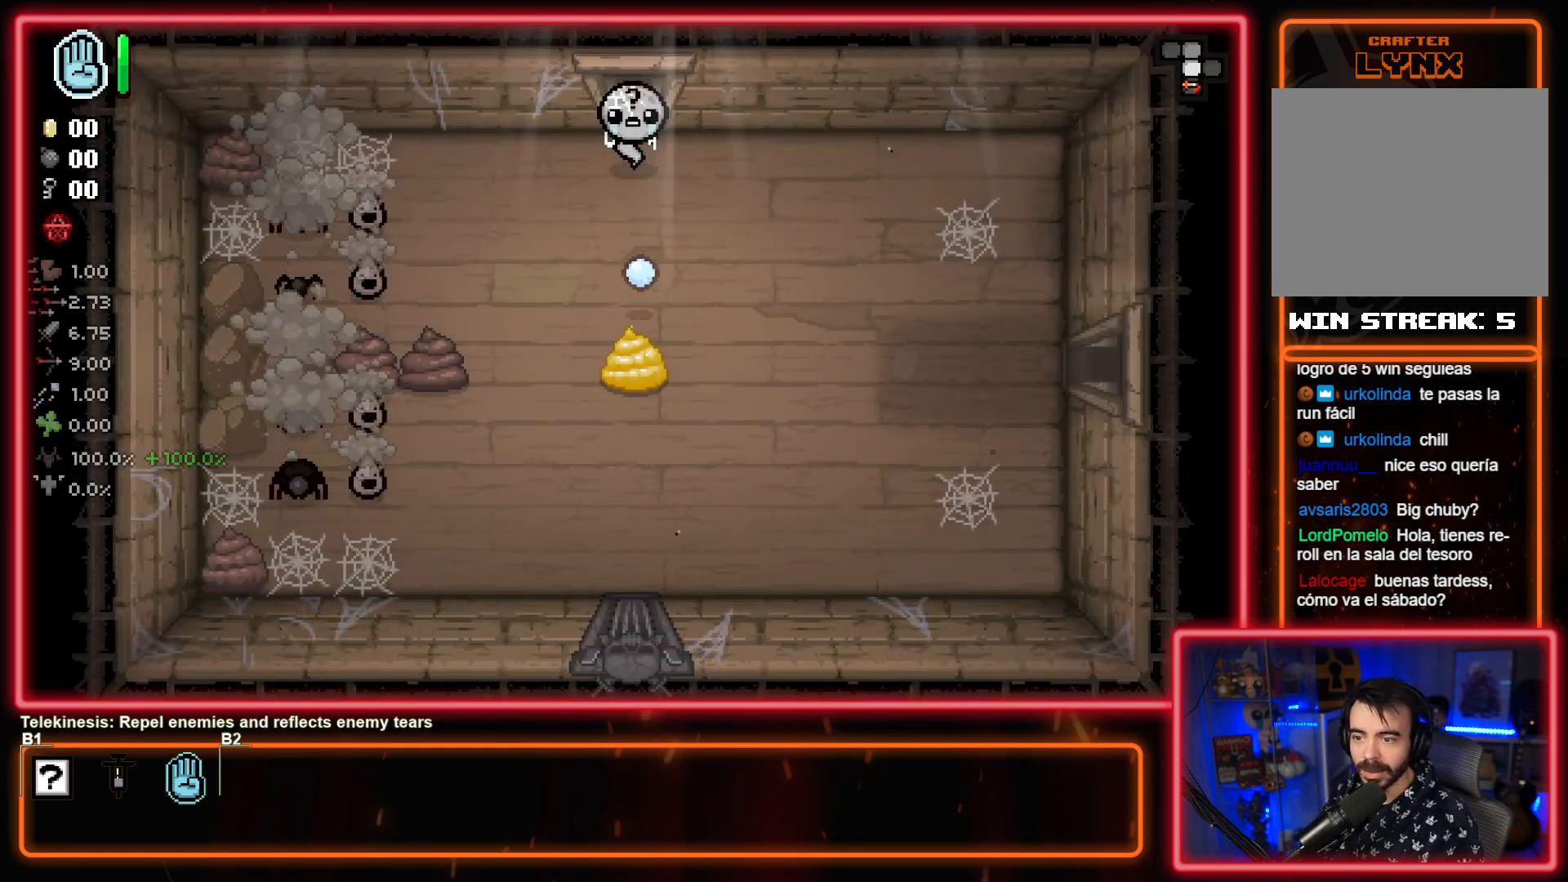
{"buttons": ["SQUARE"], "left_stick": "down-left", "events": [[67, "left_stick", "down-left"], [233, "SQUARE", "down"], [350, "SQUARE", "up"], [500, "SQUARE", "down"]]}
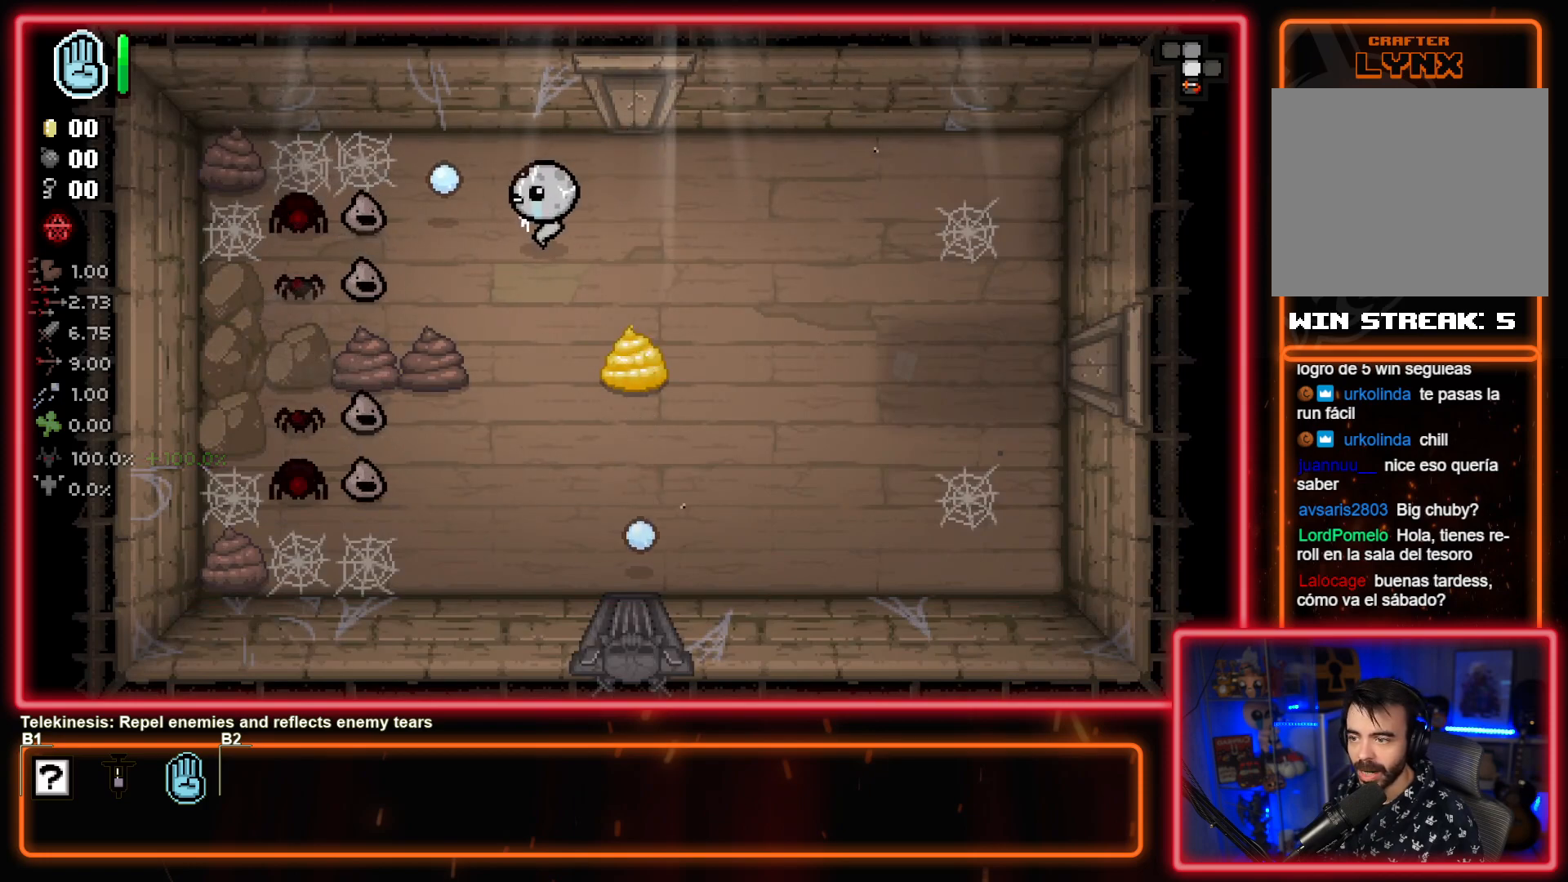
{"buttons": ["SQUARE"], "left_stick": "right", "events": [[67, "left_stick", "down-right"], [150, "left_stick", "right"], [200, "SQUARE", "up"], [300, "SQUARE", "down"]]}
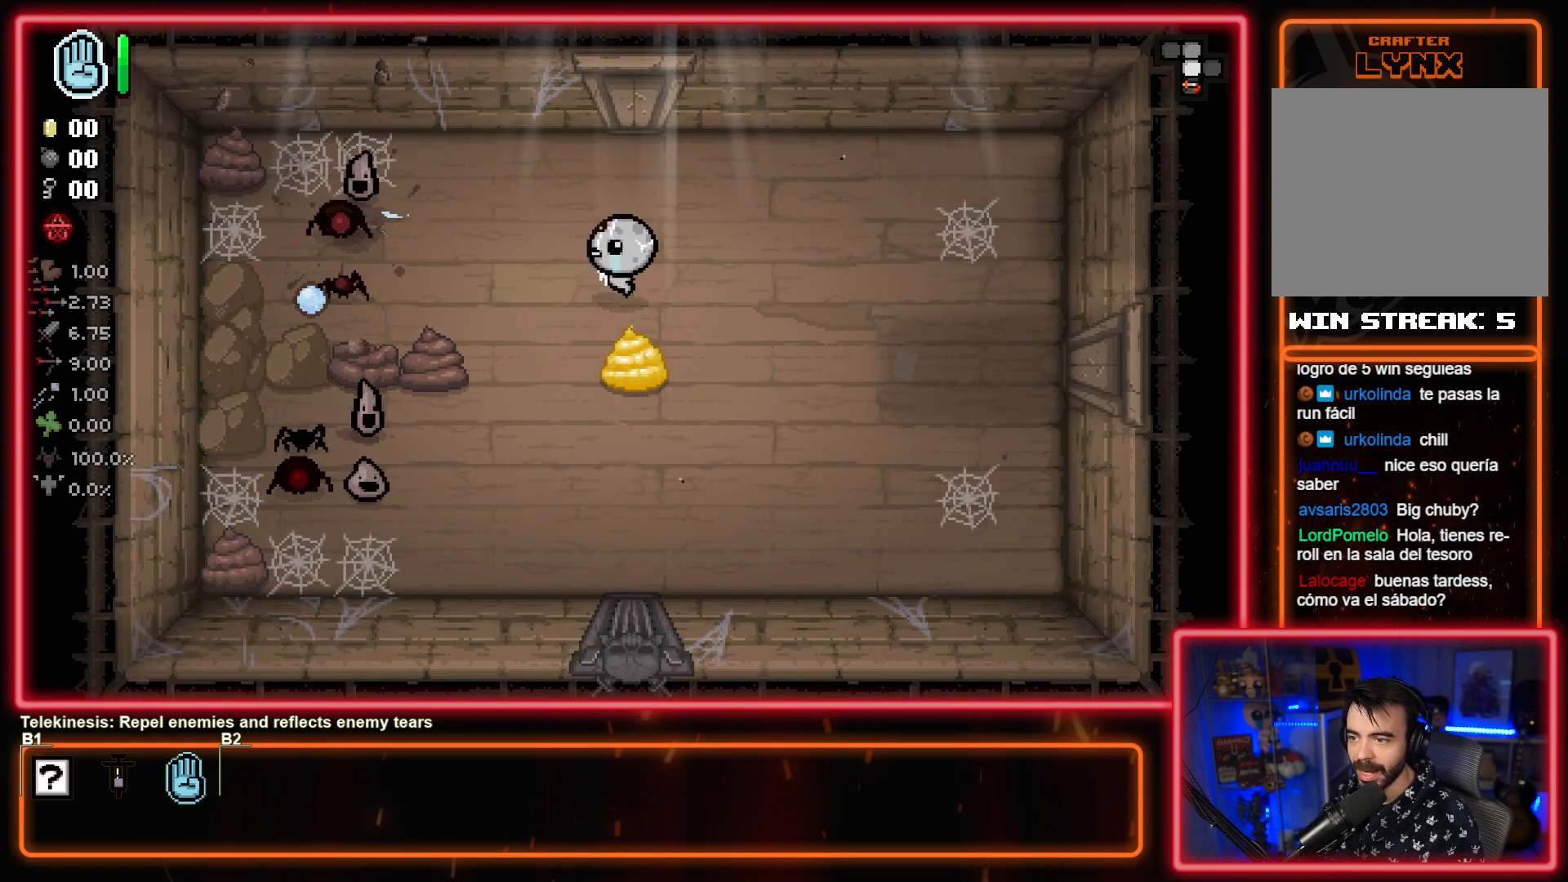
{"buttons": [], "left_stick": "right", "events": [[17, "left_stick", "up-left"], [83, "SQUARE", "up"], [150, "left_stick", "up-right"], [200, "SQUARE", "down"], [217, "left_stick", "right"], [417, "SQUARE", "up"]]}
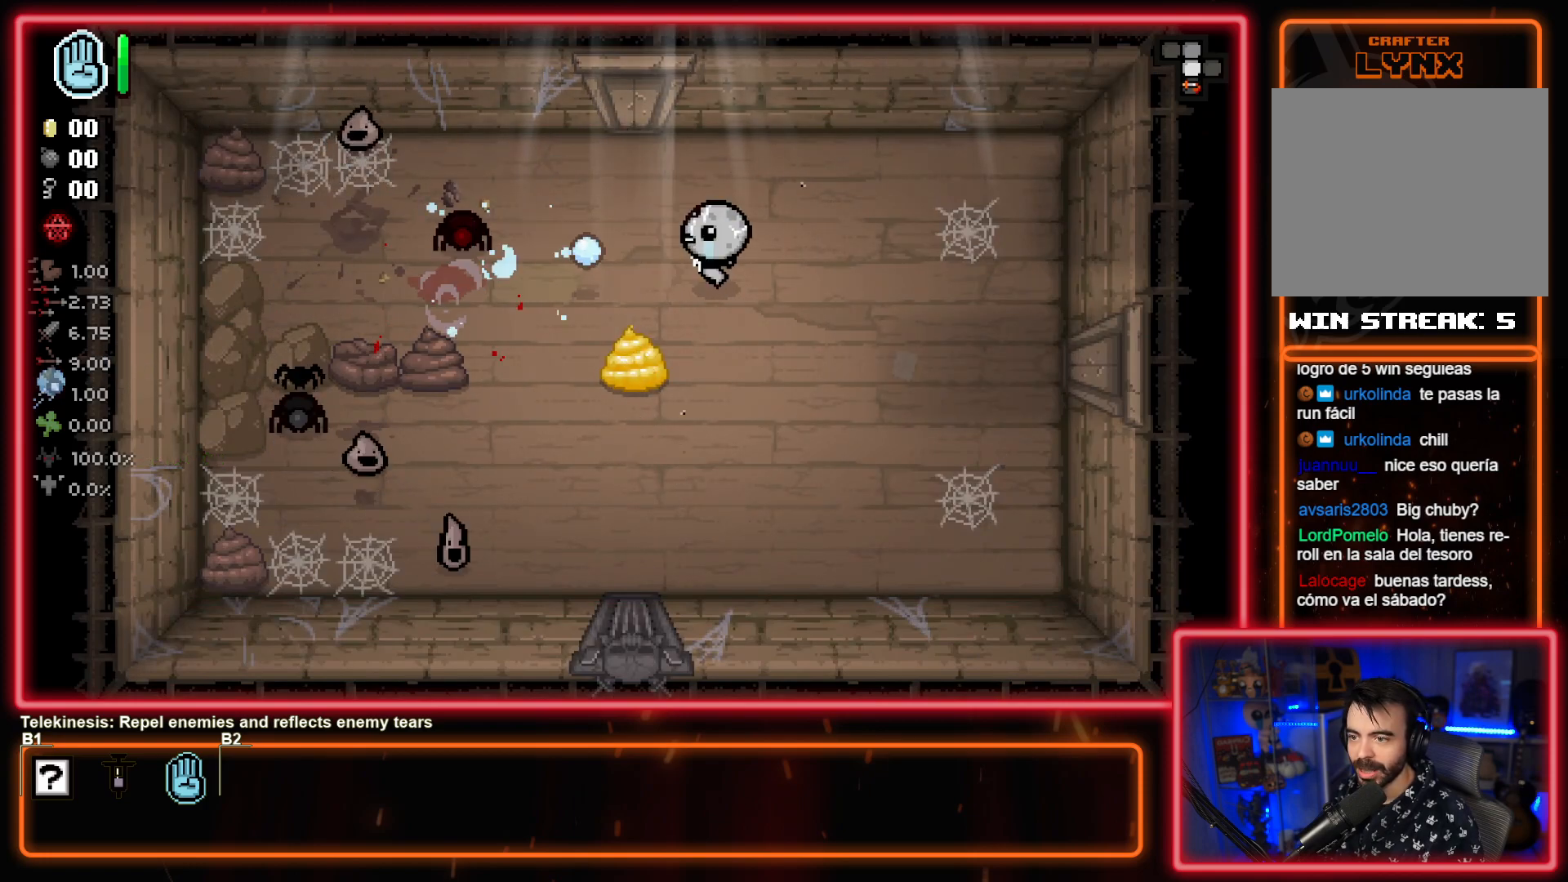
{"buttons": ["SQUARE"], "left_stick": "right", "events": [[33, "SQUARE", "down"], [33, "left_stick", "up-left"], [233, "left_stick", "center"], [317, "SQUARE", "up"], [367, "left_stick", "right"], [400, "SQUARE", "down"]]}
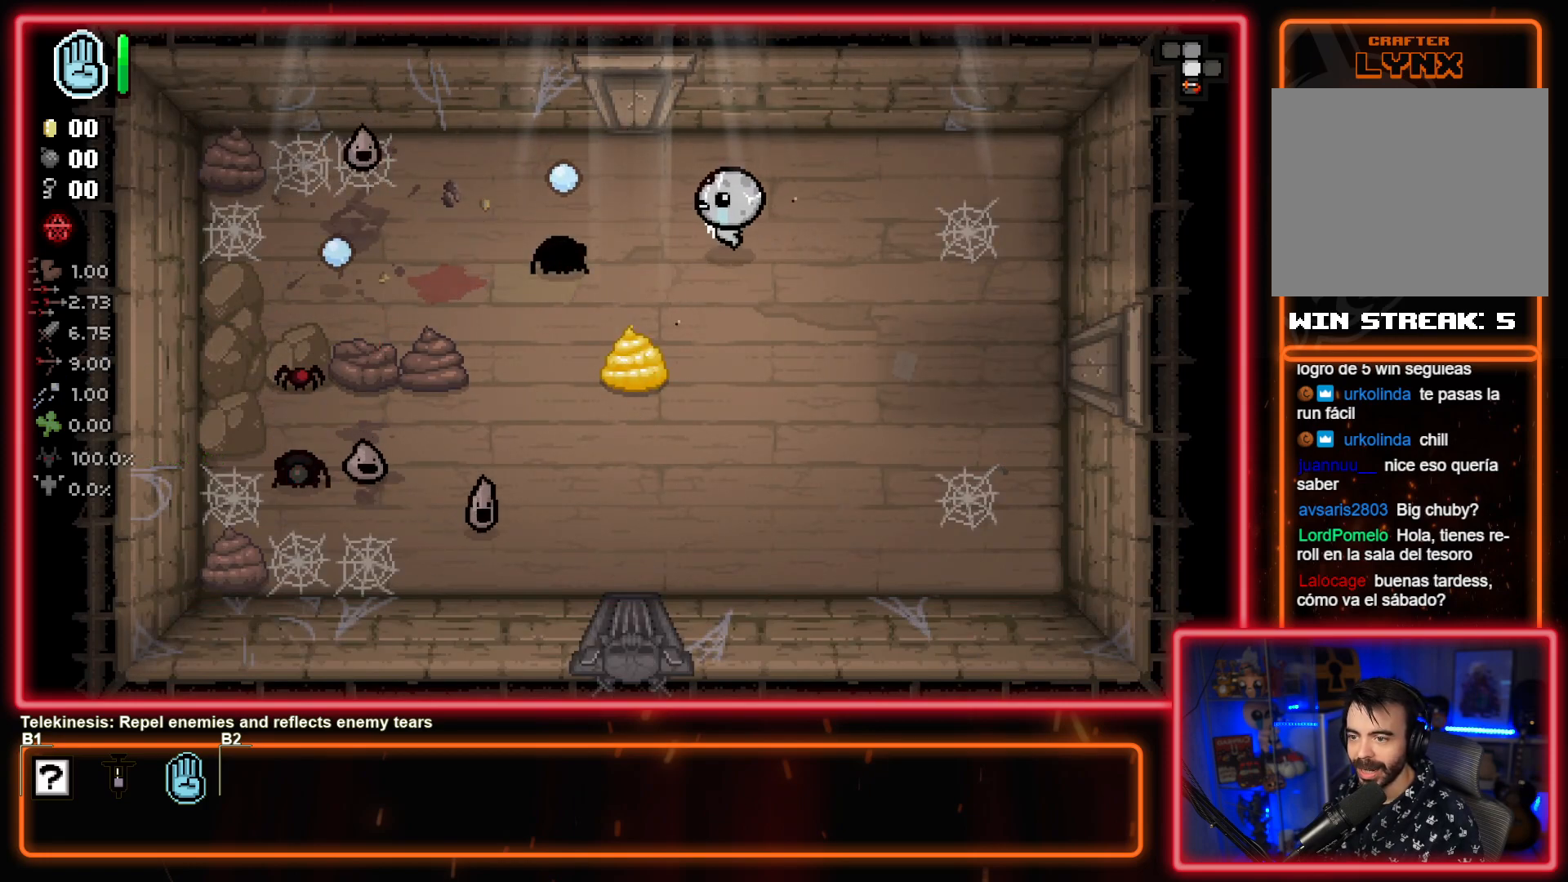
{"buttons": ["SQUARE"], "left_stick": "up-left", "events": [[117, "left_stick", "down-right"], [200, "SQUARE", "up"], [250, "left_stick", "center"], [333, "SQUARE", "down"], [417, "left_stick", "up-left"]]}
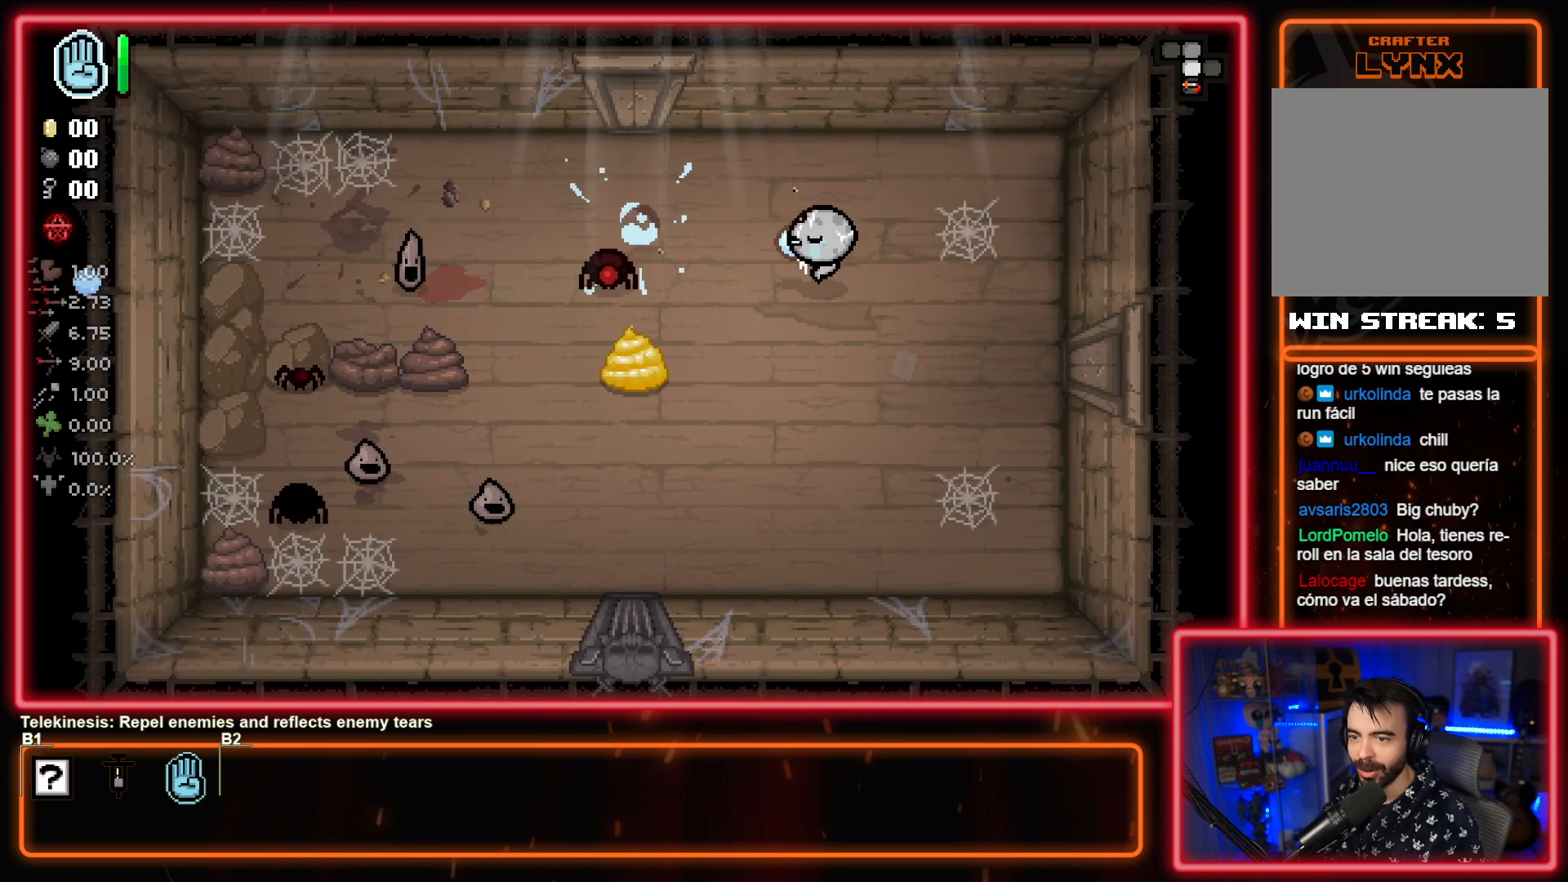
{"buttons": [], "left_stick": "right", "events": [[33, "left_stick", "center"], [67, "SQUARE", "up"], [83, "left_stick", "right"], [200, "SQUARE", "down"], [433, "SQUARE", "up"]]}
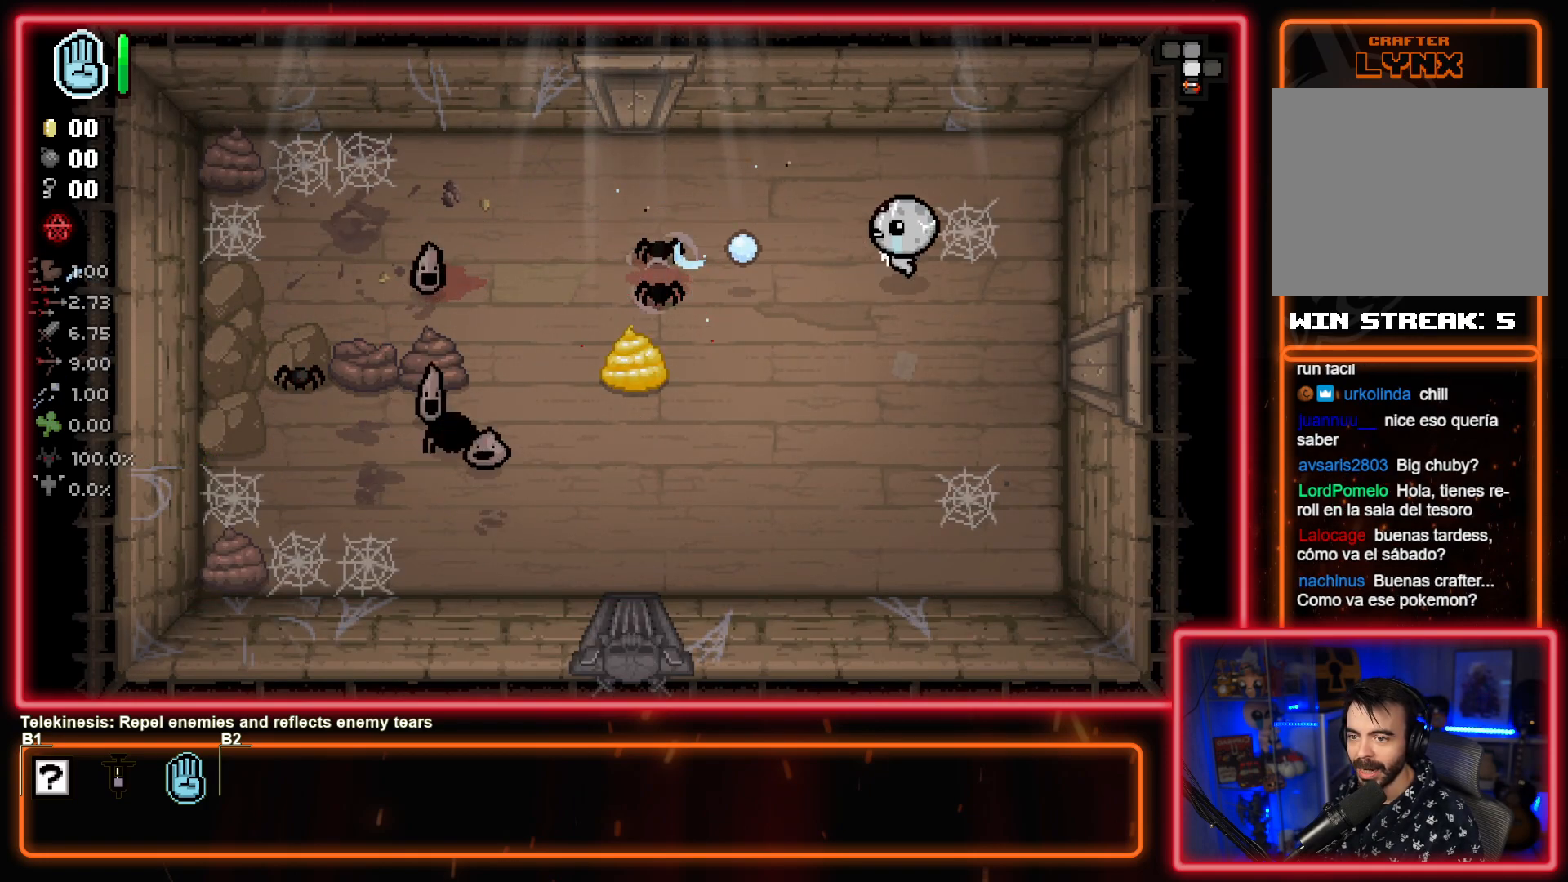
{"buttons": ["SQUARE"], "left_stick": "right", "events": [[50, "left_stick", "left"], [83, "SQUARE", "down"], [233, "left_stick", "center"], [283, "left_stick", "right"], [300, "SQUARE", "up"], [417, "SQUARE", "down"]]}
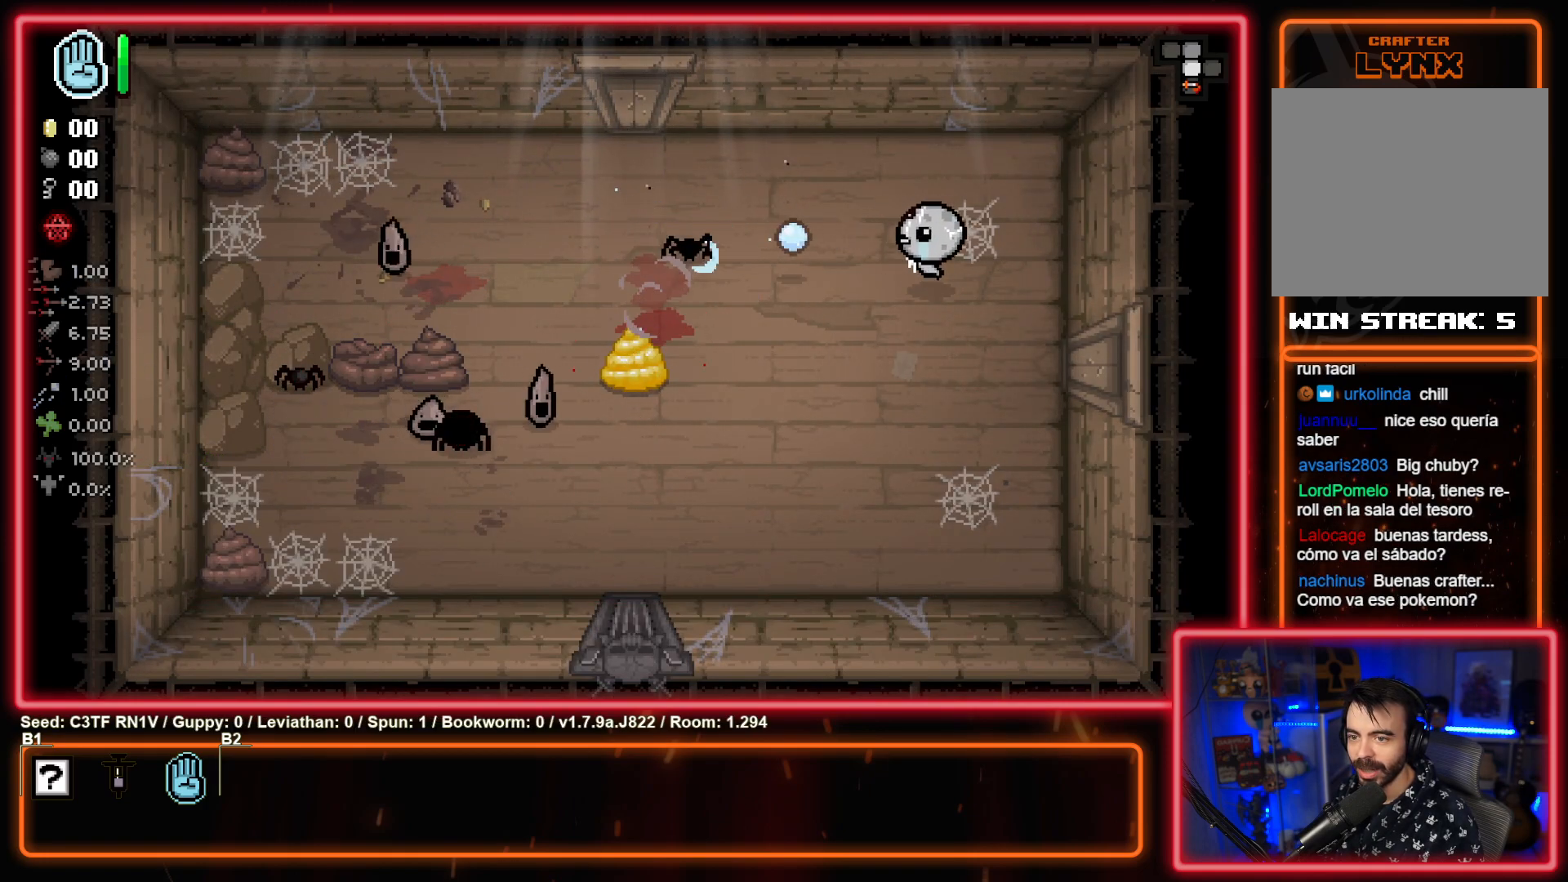
{"buttons": [], "left_stick": "down-left", "events": [[33, "left_stick", "center"], [200, "left_stick", "right"], [283, "left_stick", "down"], [317, "SQUARE", "up"], [333, "left_stick", "down-left"]]}
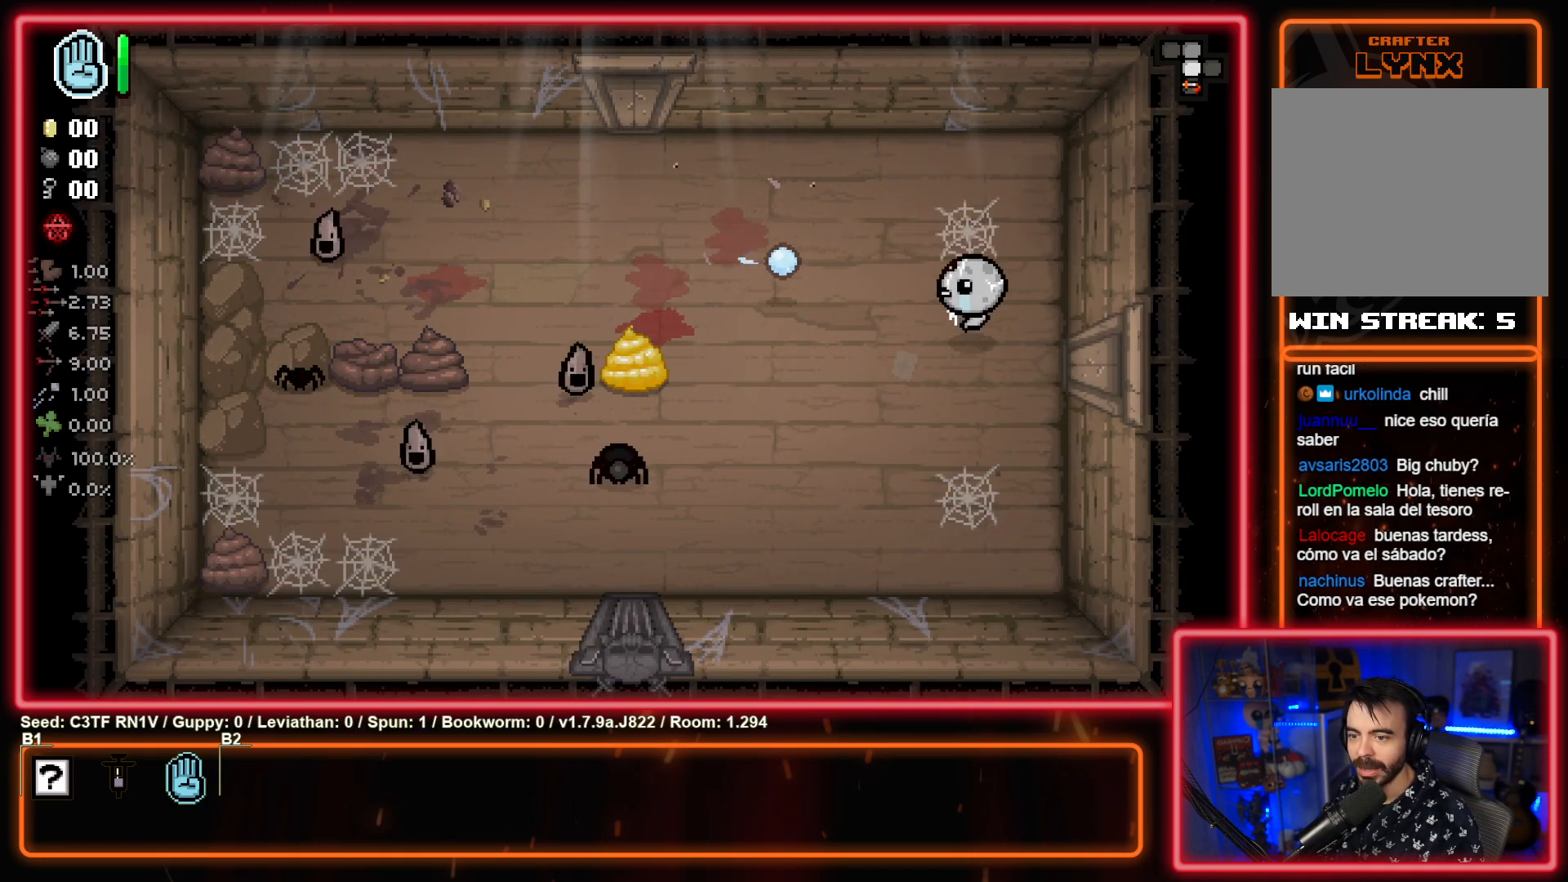
{"buttons": ["SQUARE"], "left_stick": "right", "events": [[33, "SQUARE", "down"], [250, "SQUARE", "up"], [317, "left_stick", "center"], [383, "SQUARE", "down"], [383, "left_stick", "down-right"], [500, "left_stick", "right"]]}
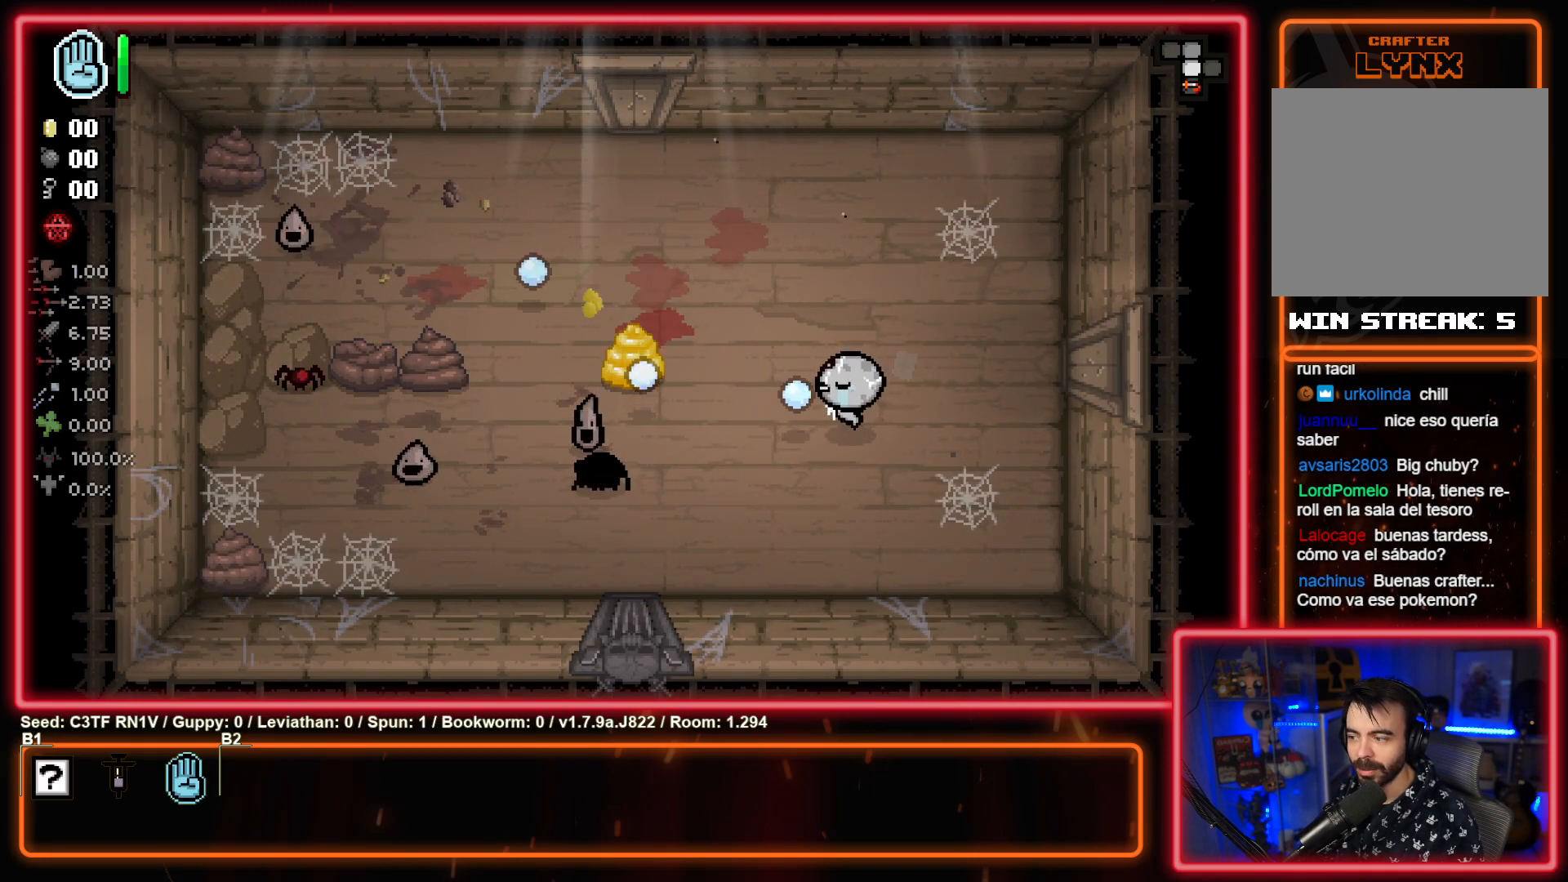
{"buttons": [], "left_stick": "left", "events": [[133, "SQUARE", "up"], [267, "SQUARE", "down"], [283, "left_stick", "center"], [383, "left_stick", "left"], [500, "SQUARE", "up"]]}
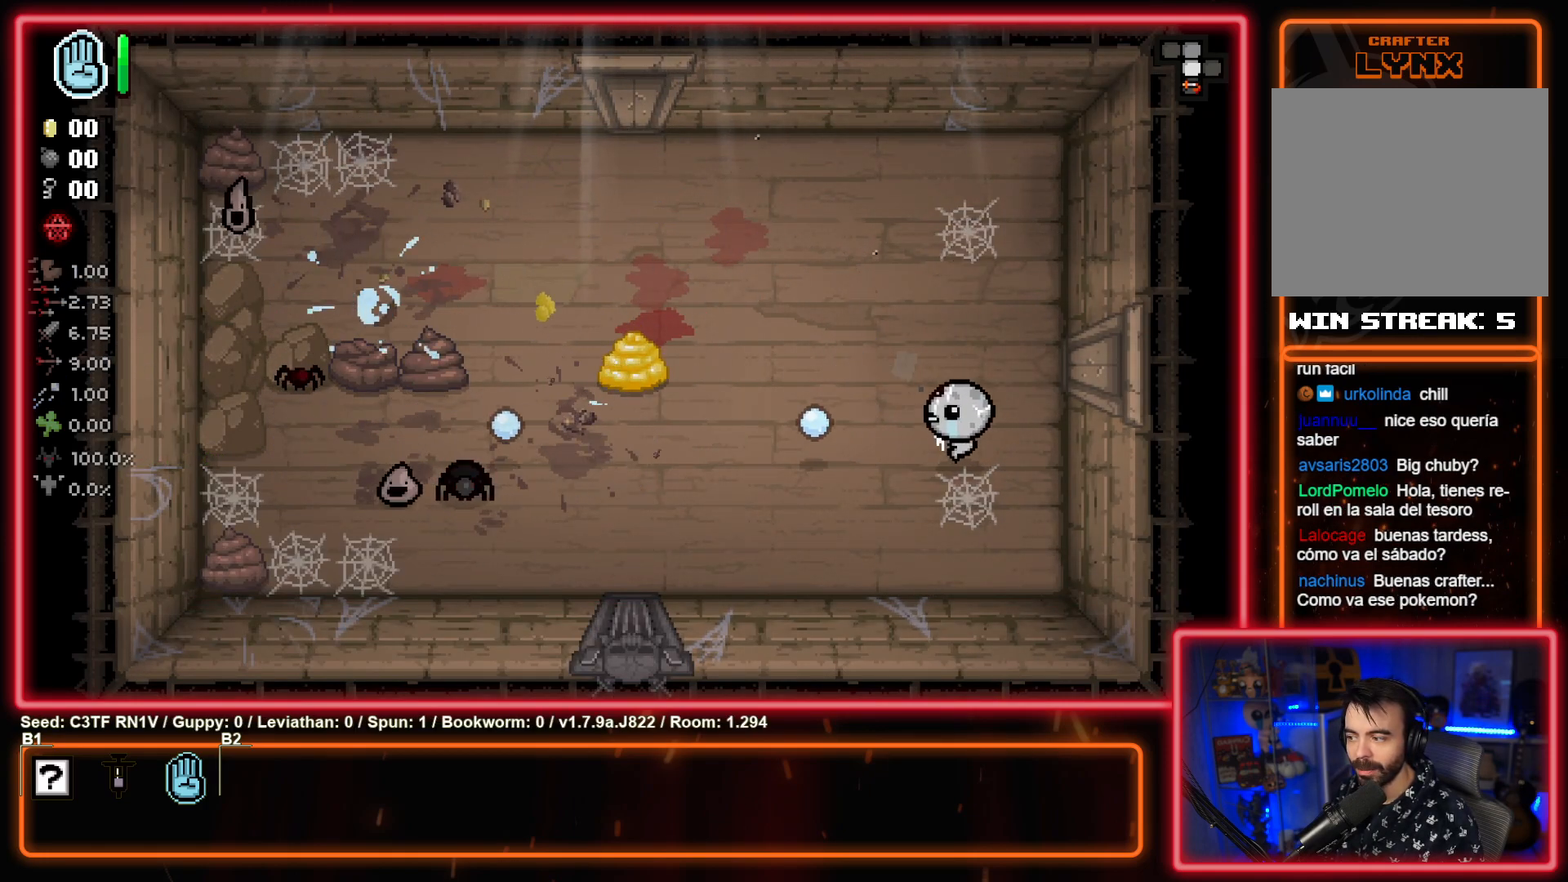
{"buttons": [], "left_stick": "left", "events": [[83, "left_stick", "right"], [133, "SQUARE", "down"], [267, "left_stick", "left"], [367, "SQUARE", "up"]]}
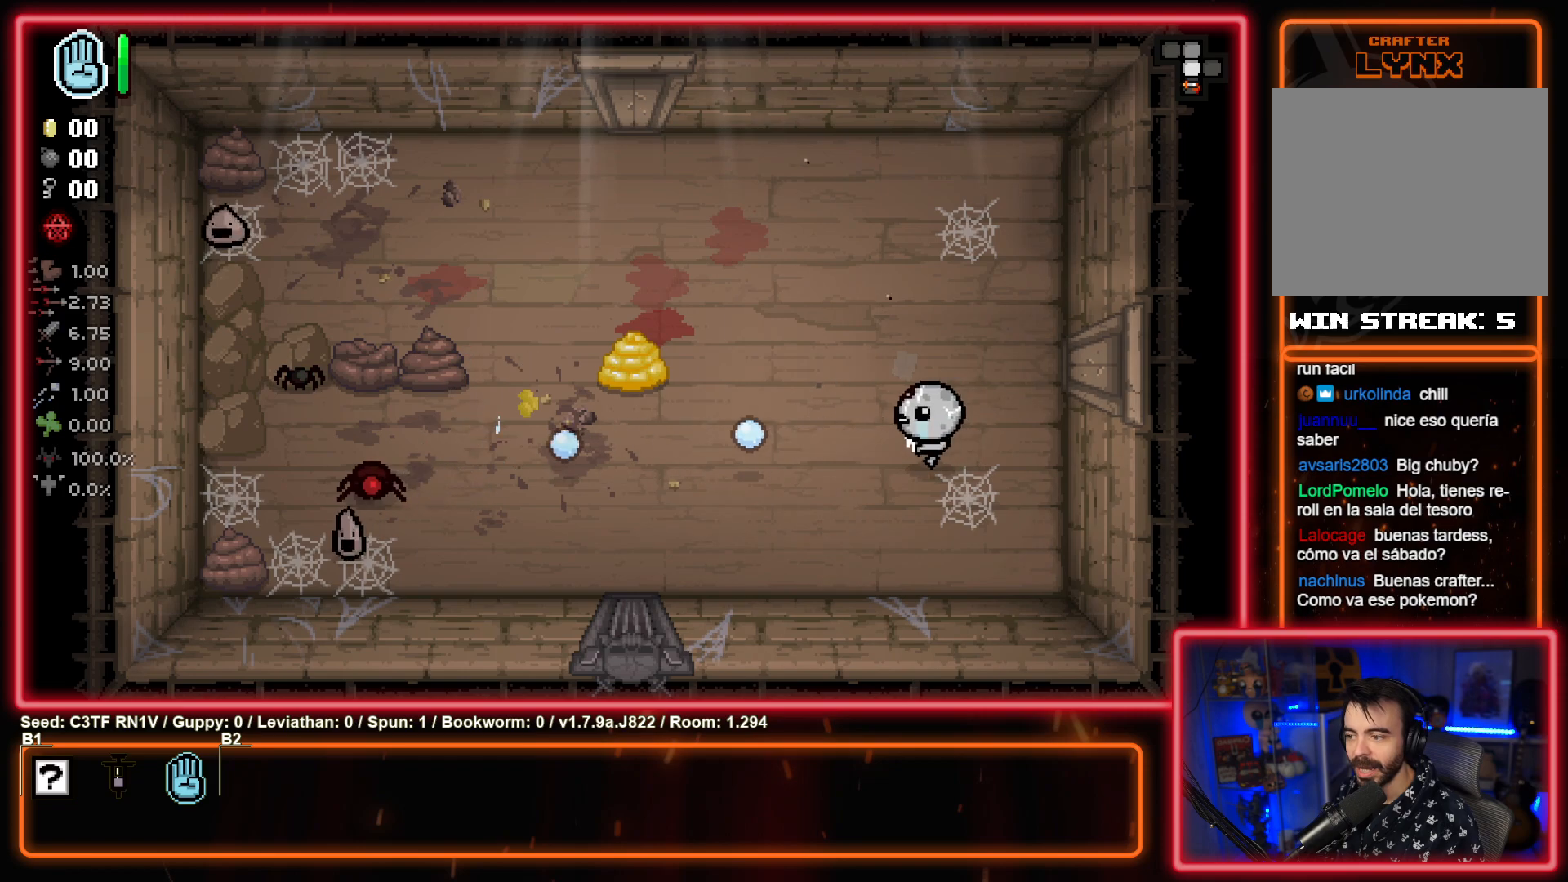
{"buttons": ["SQUARE"], "left_stick": "left", "events": [[33, "SQUARE", "down"], [267, "SQUARE", "up"], [400, "SQUARE", "down"]]}
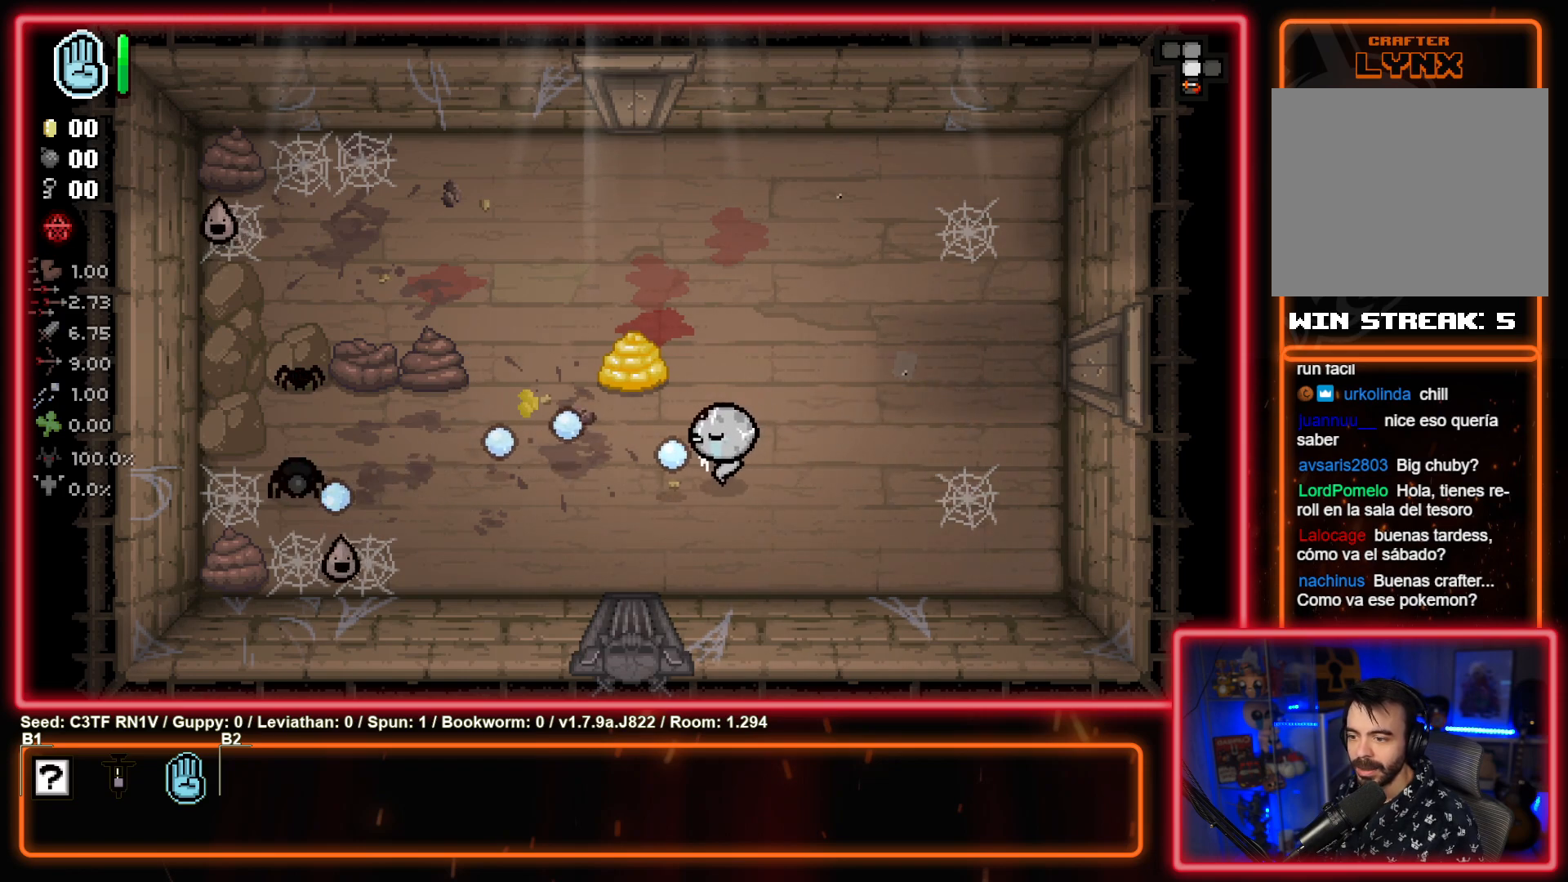
{"buttons": [], "left_stick": "left", "events": [[117, "SQUARE", "up"], [133, "left_stick", "center"], [217, "left_stick", "right"], [233, "SQUARE", "down"], [433, "left_stick", "center"], [450, "SQUARE", "up"], [483, "left_stick", "left"]]}
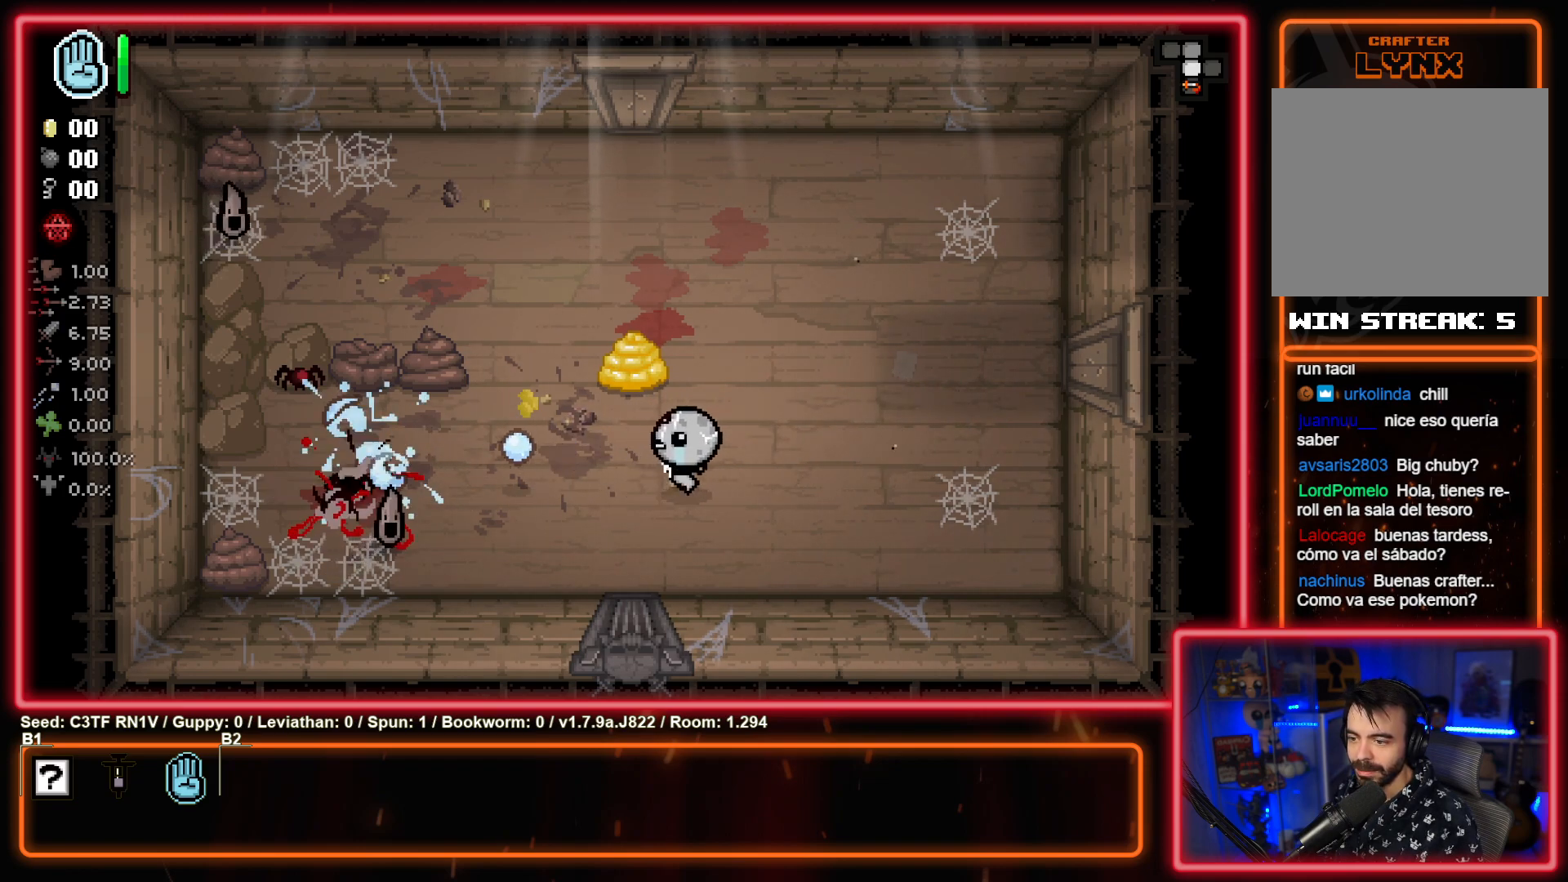
{"buttons": ["SQUARE"], "left_stick": "right", "events": [[67, "SQUARE", "down"], [167, "left_stick", "right"], [283, "SQUARE", "up"], [333, "left_stick", "left"], [450, "SQUARE", "down"], [450, "left_stick", "center"], [500, "left_stick", "right"]]}